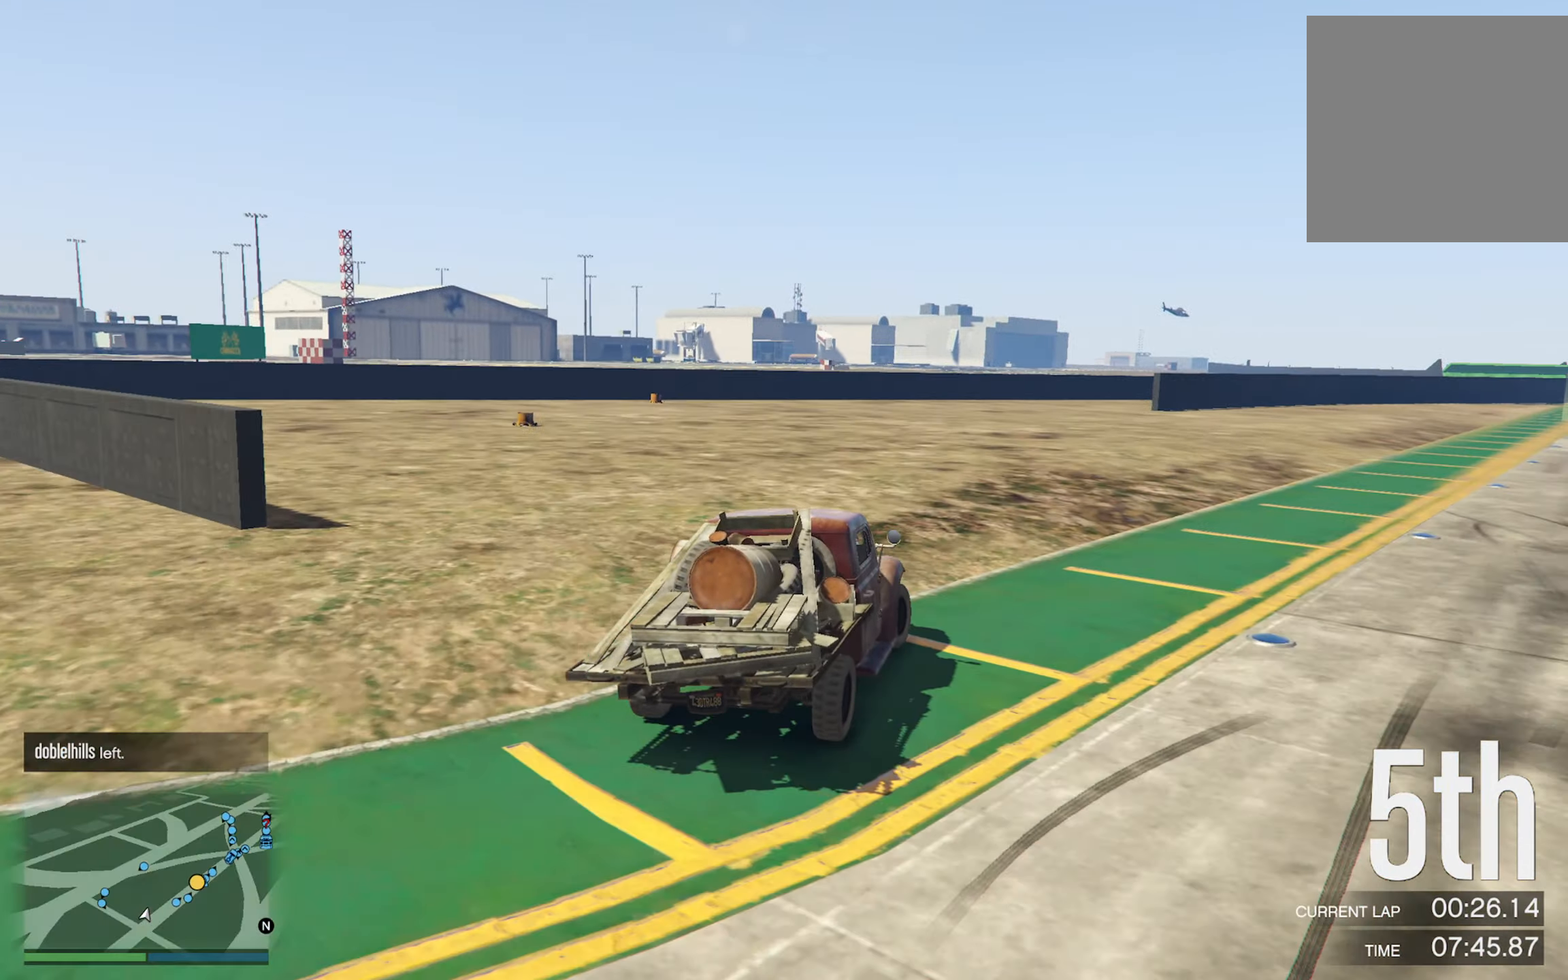
Gameplay with a controller (Xbox layout); each line is a JSON object with the inputs held at the frame after it. "events" lists button and stick changes between this image and that frame as [ms after this image, input, new state], when the widget could be followed in between.
{"buttons": [], "left_stick": "right", "right_stick": "center", "events": [[284, "left_stick", "center"], [500, "left_stick", "right"]]}
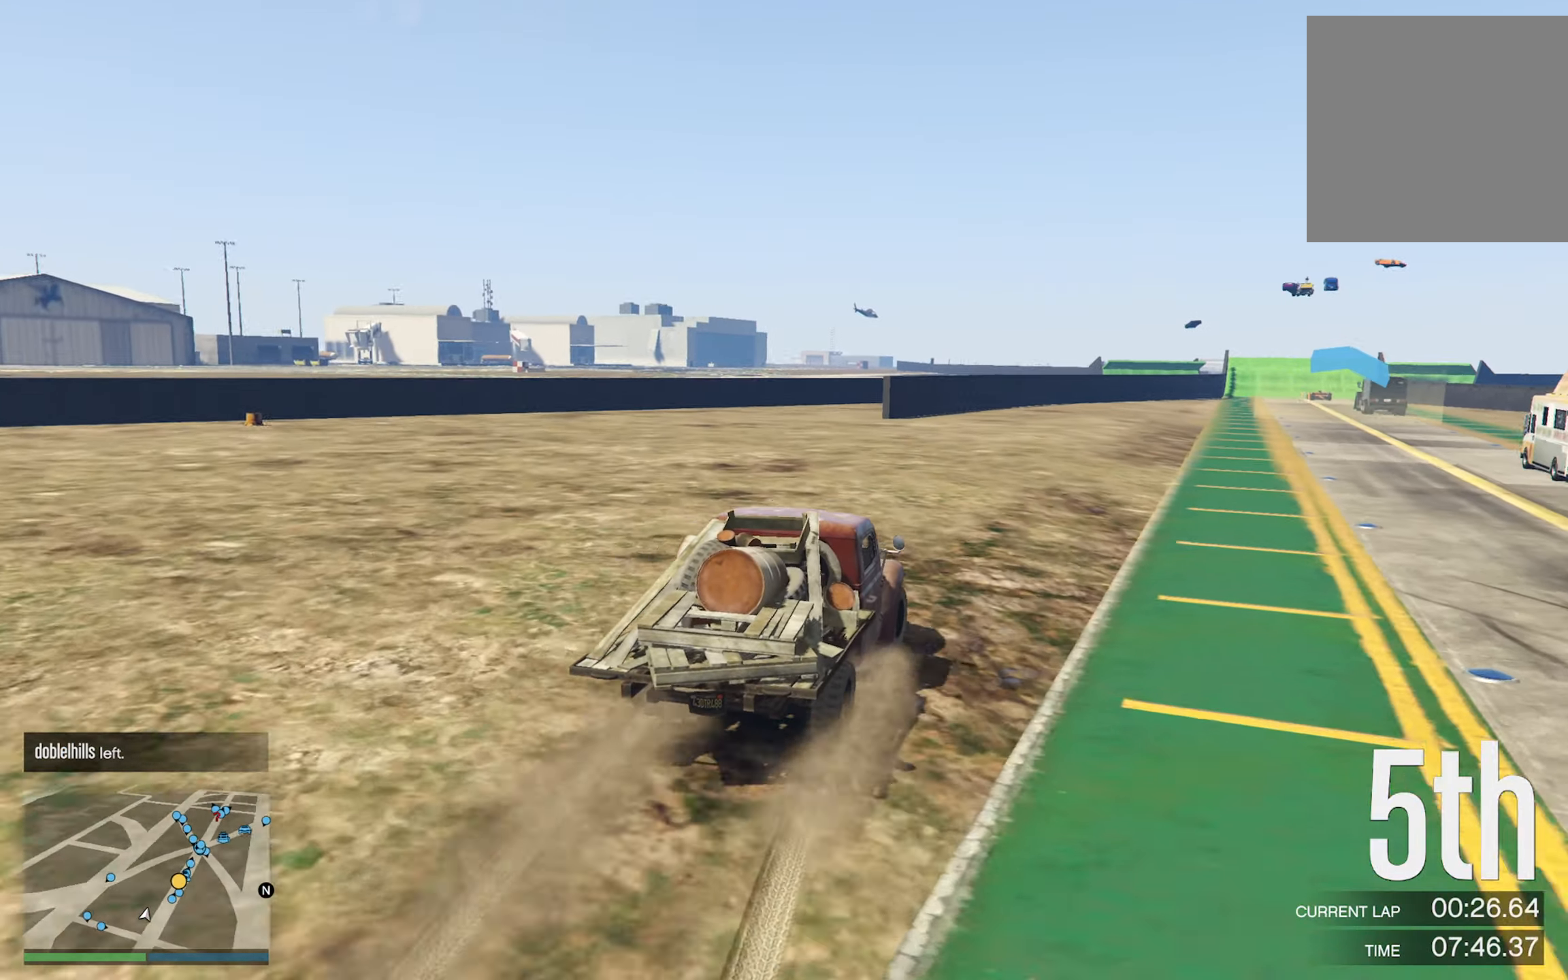
{"buttons": [], "left_stick": "right", "right_stick": "center", "events": [[217, "left_stick", "center"], [350, "left_stick", "right"]]}
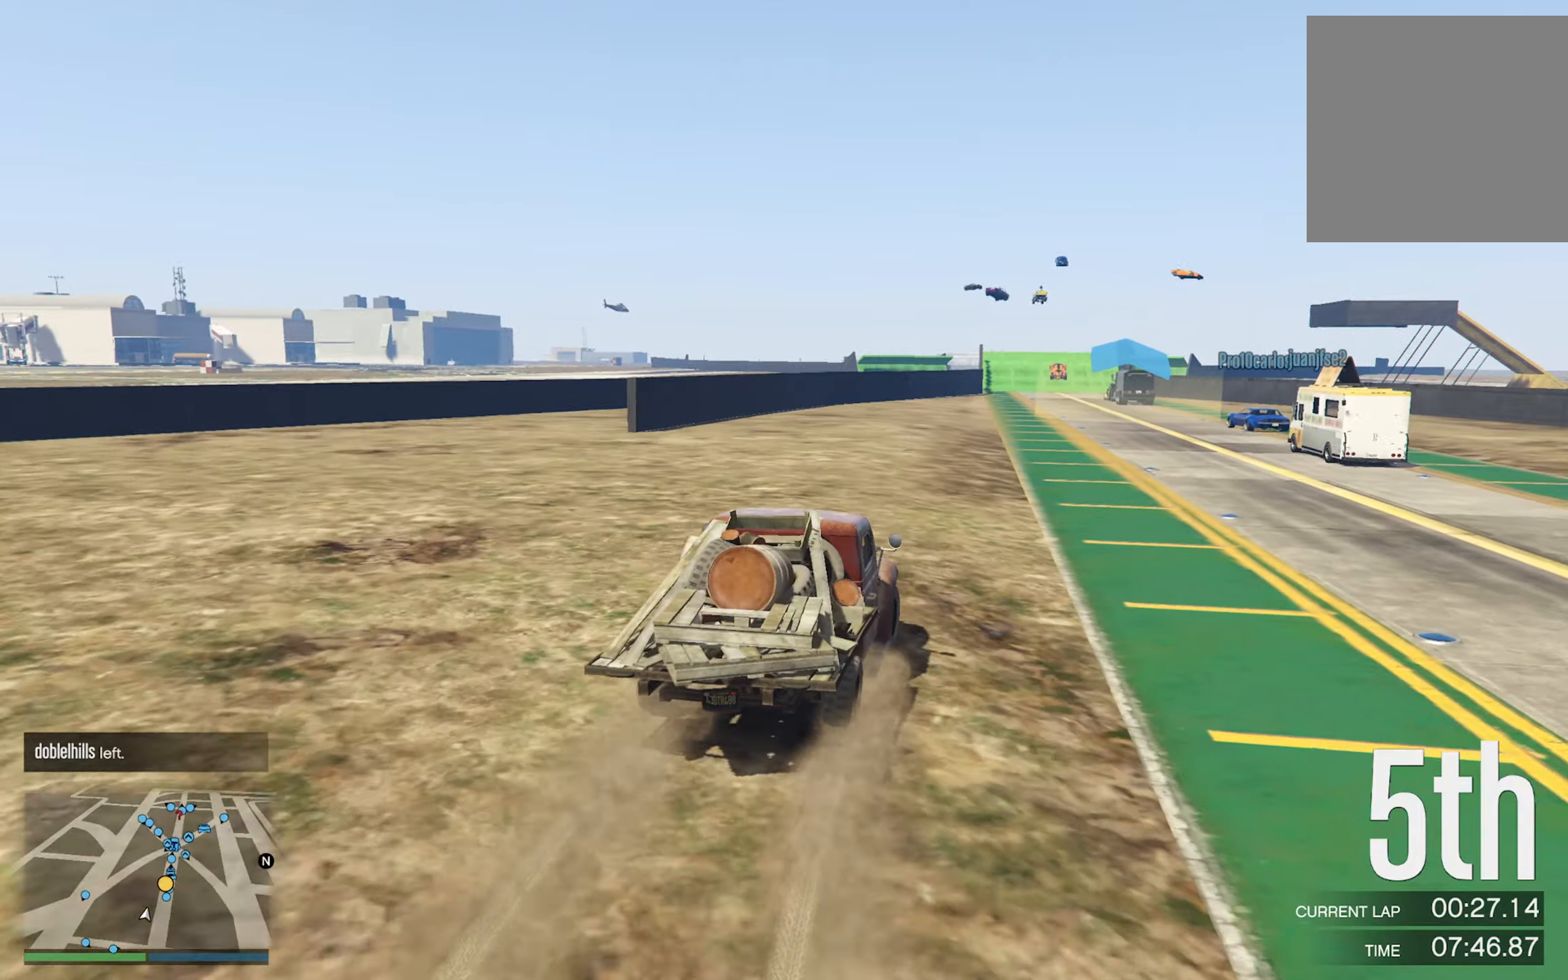
{"buttons": [], "left_stick": "center", "right_stick": "center", "events": [[100, "left_stick", "center"], [266, "left_stick", "down-right"], [416, "left_stick", "center"]]}
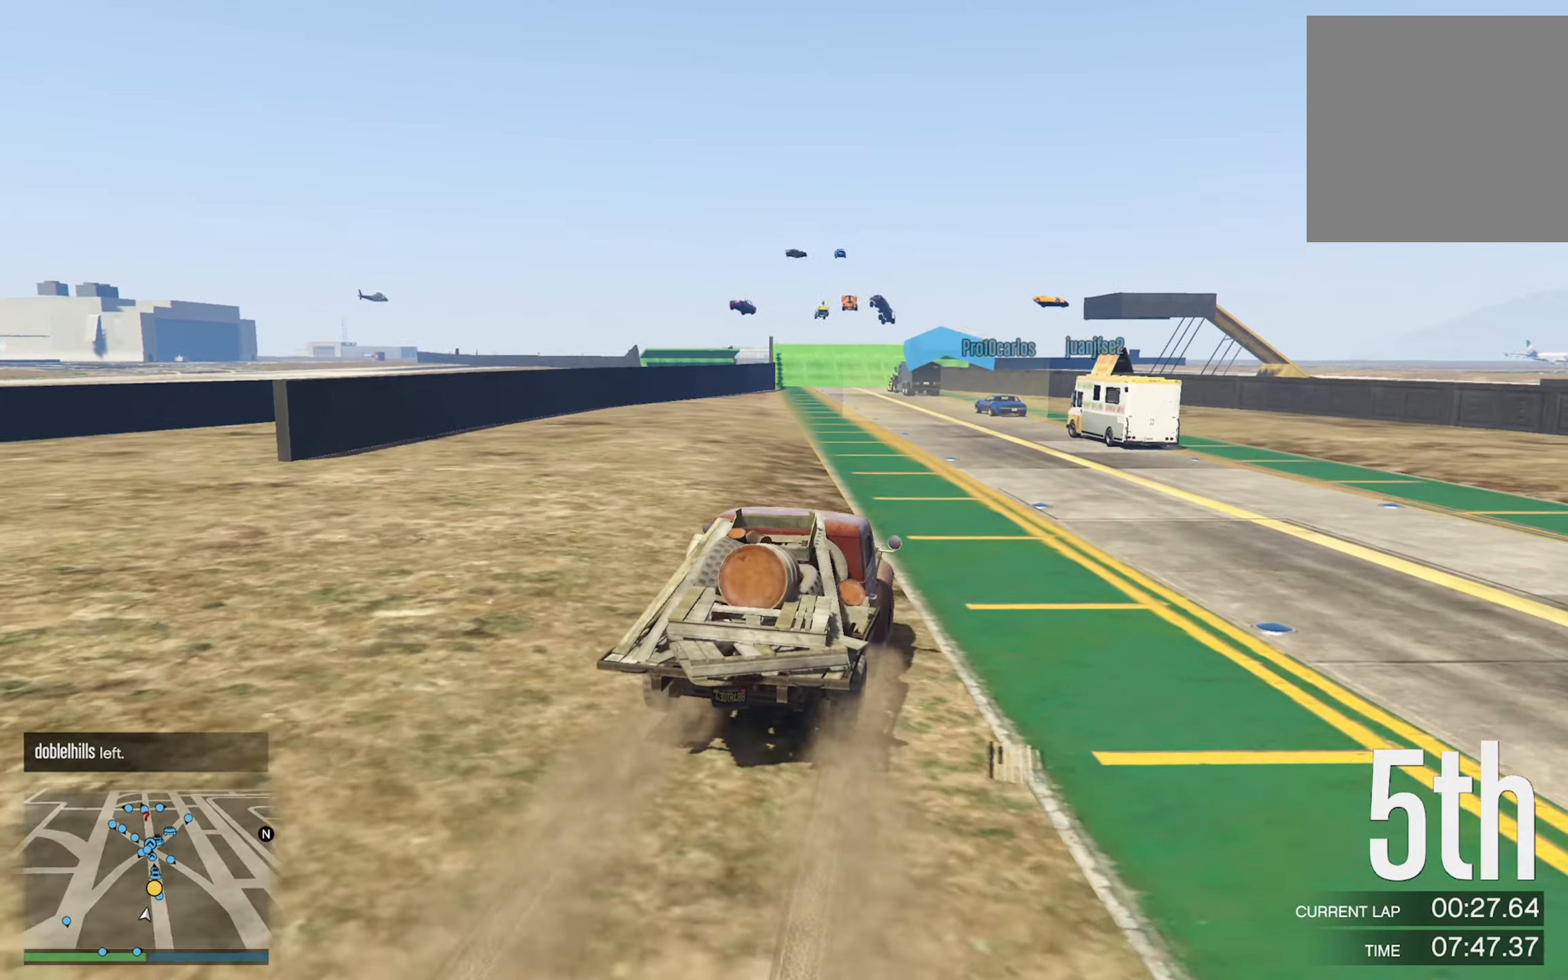
{"buttons": [], "left_stick": "left", "right_stick": "center", "events": [[450, "left_stick", "left"]]}
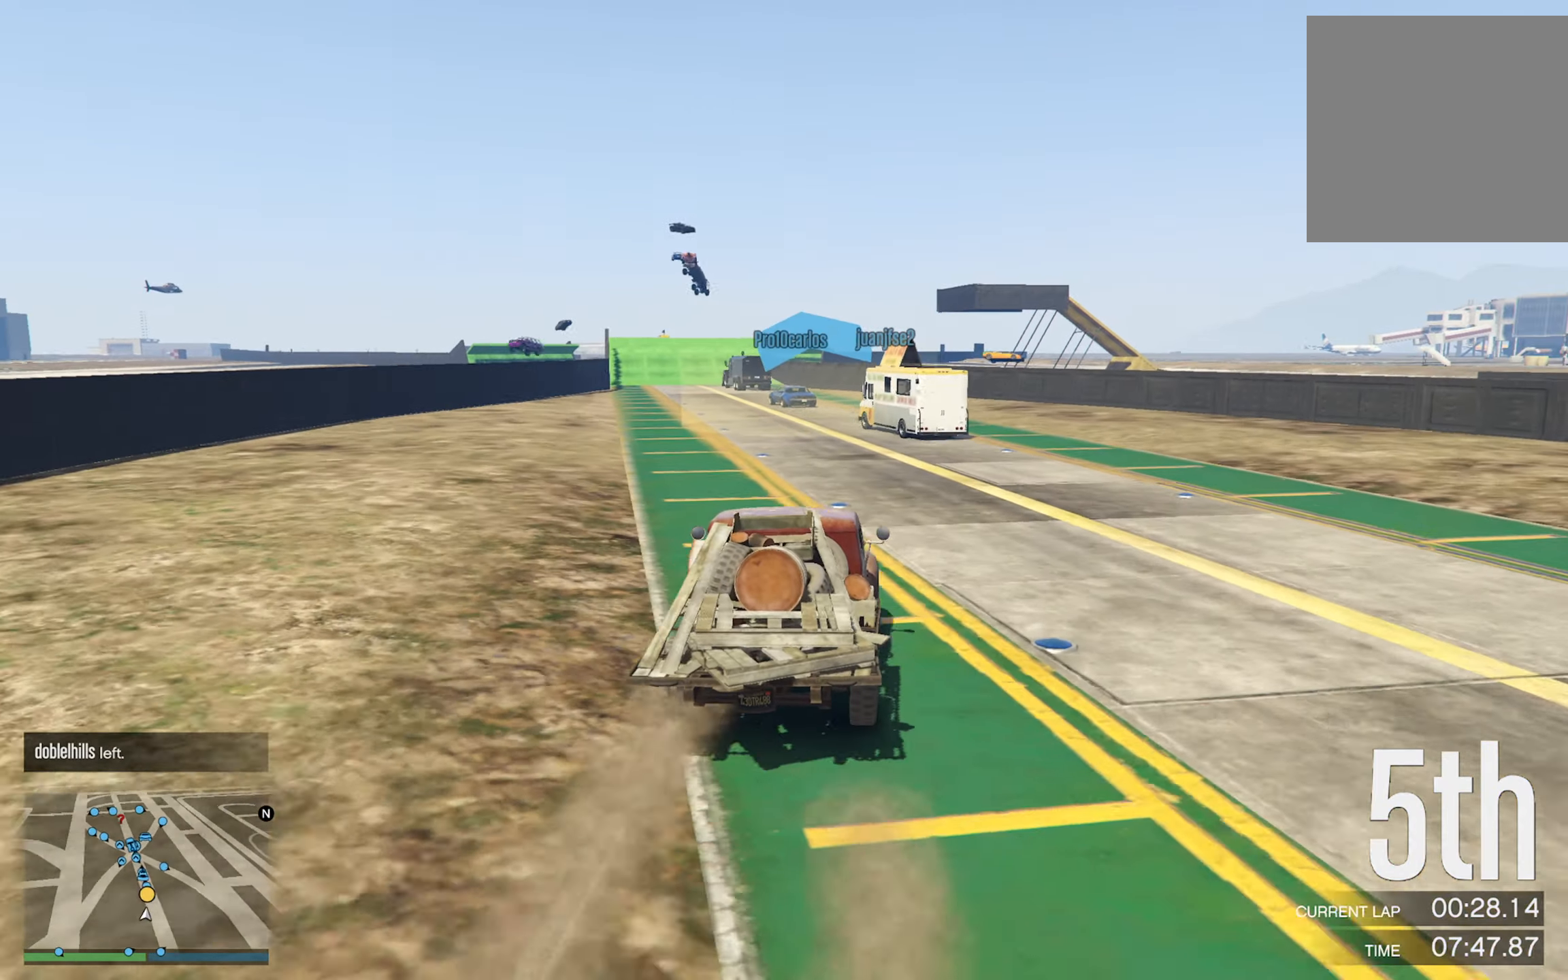
{"buttons": [], "left_stick": "left", "right_stick": "center", "events": [[133, "left_stick", "center"], [450, "left_stick", "left"]]}
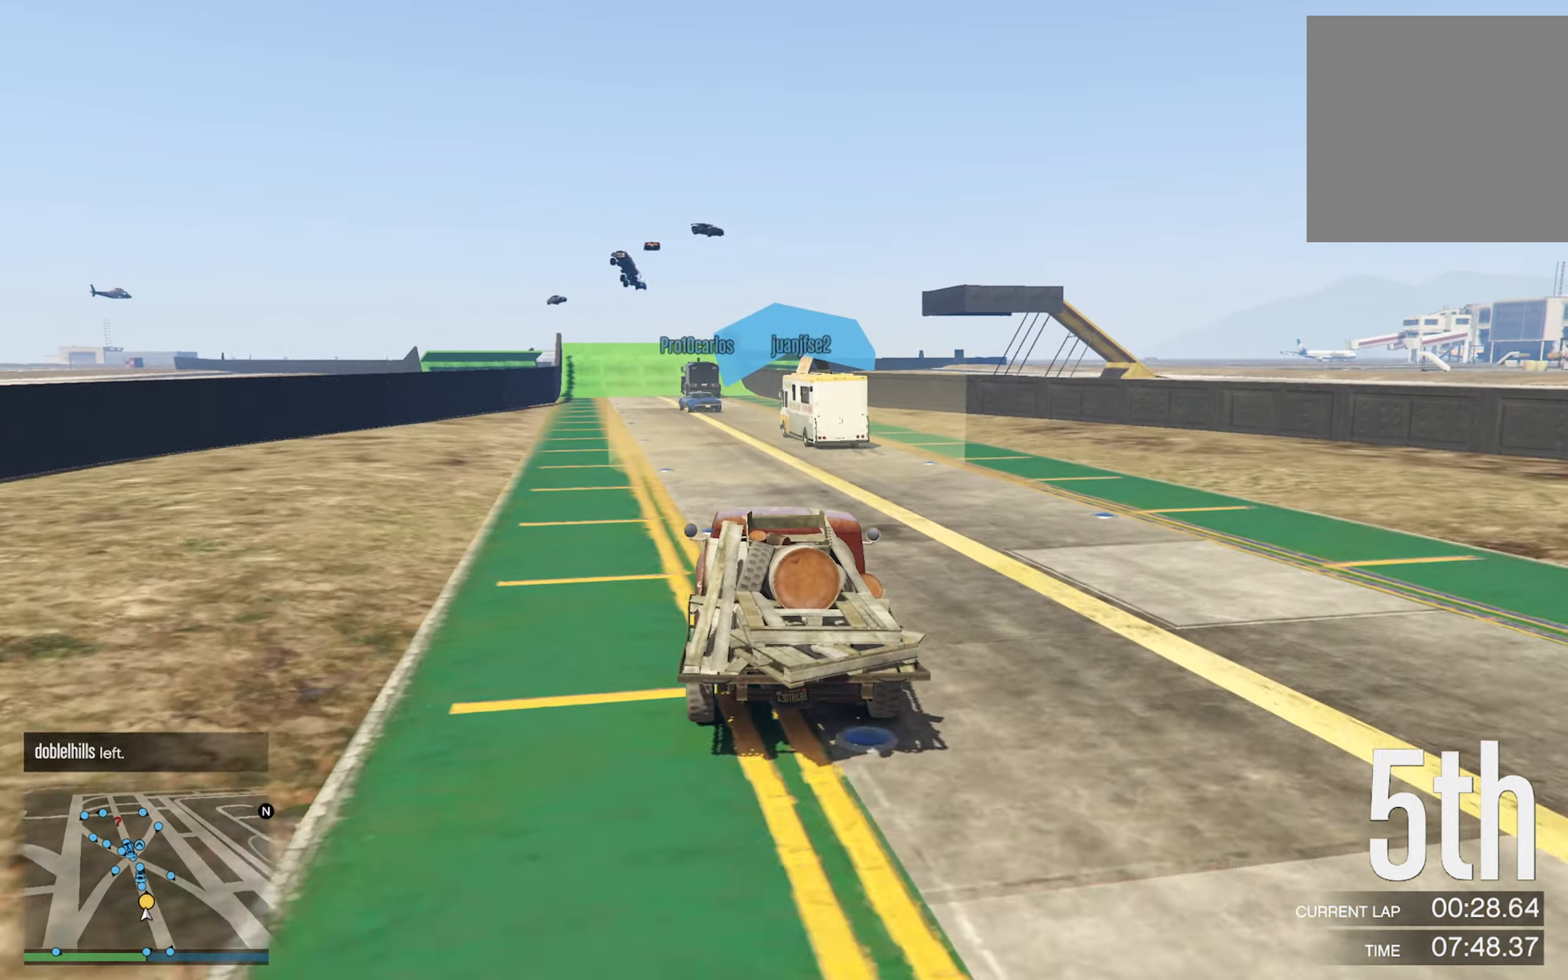
{"buttons": [], "left_stick": "center", "right_stick": "center", "events": [[183, "left_stick", "center"]]}
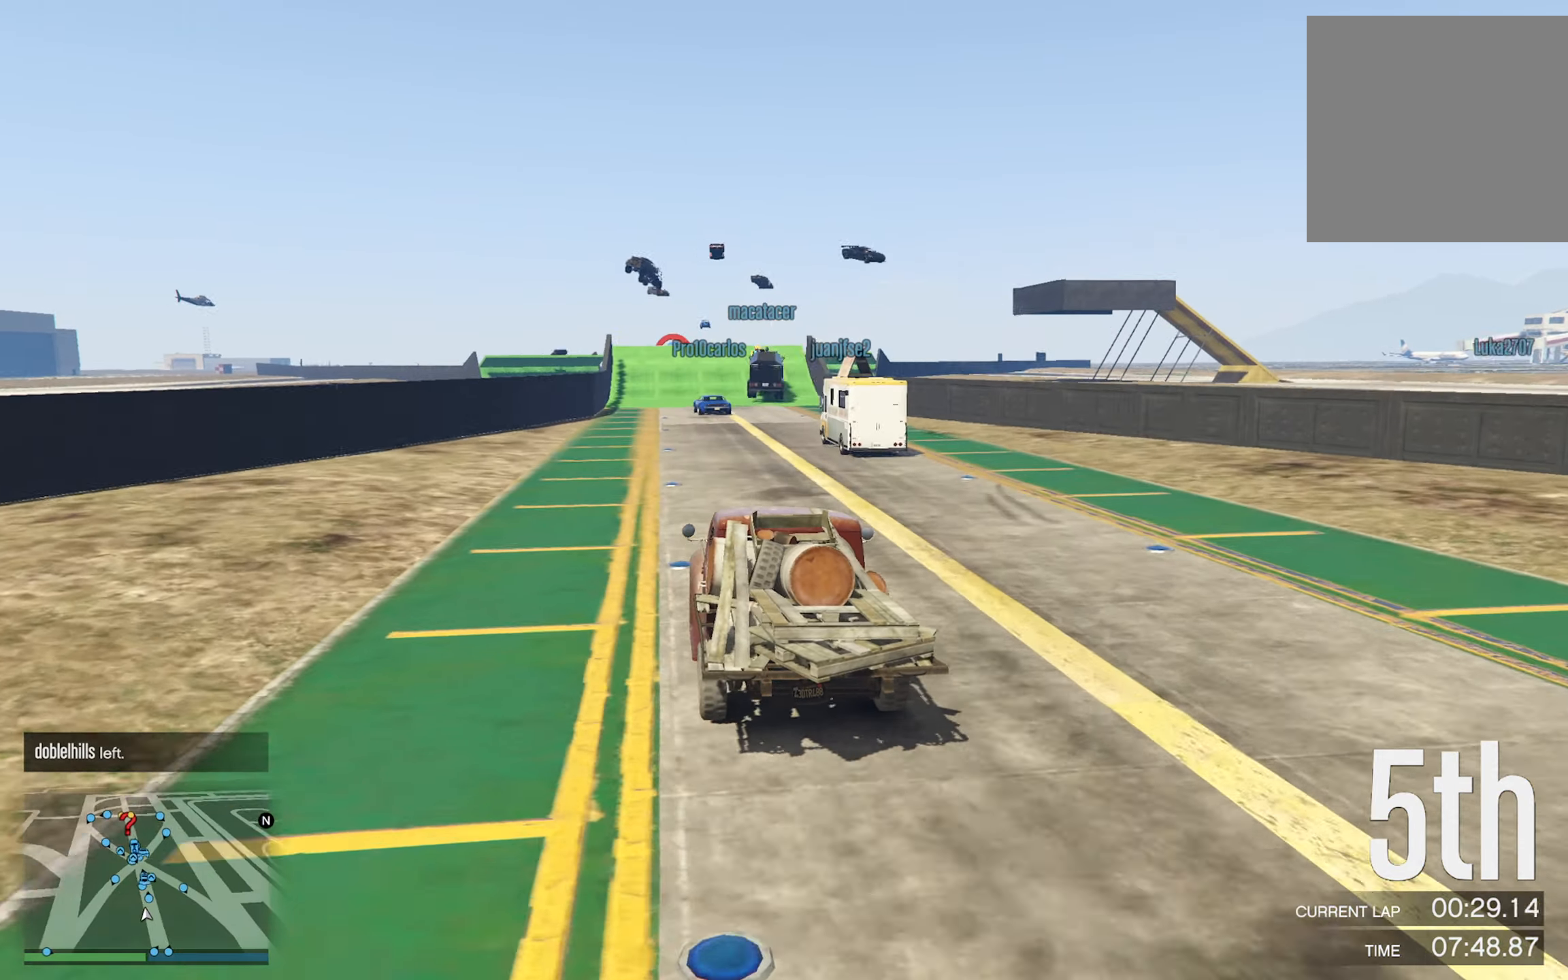
{"buttons": [], "left_stick": "center", "right_stick": "center", "events": [[66, "left_stick", "left"], [233, "left_stick", "center"]]}
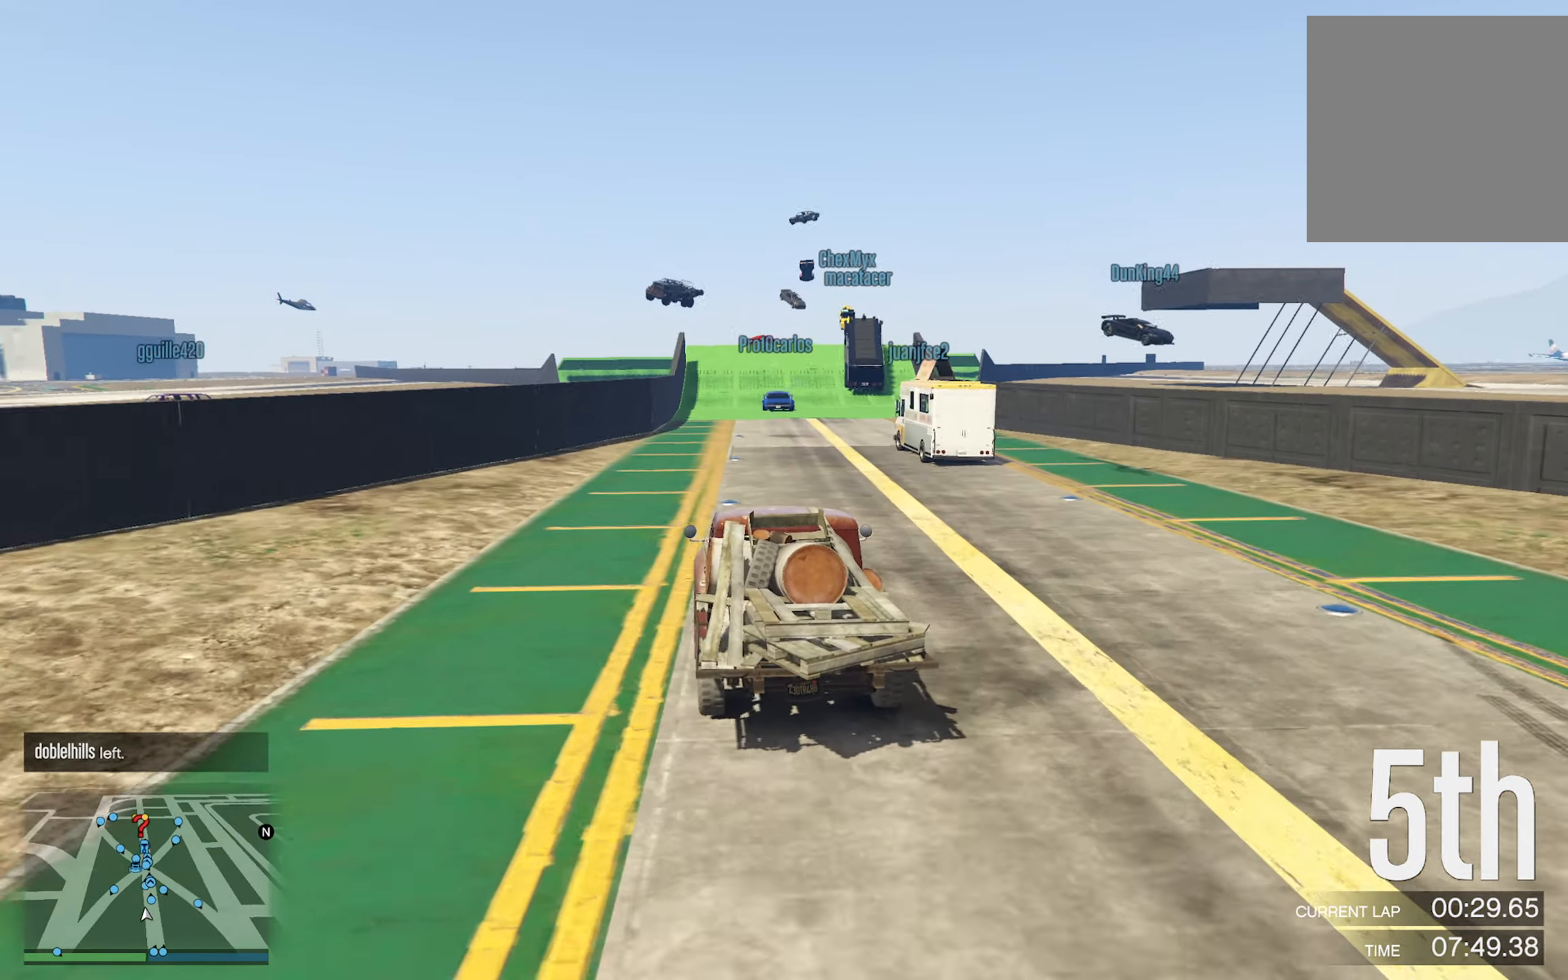
{"buttons": [], "left_stick": "down-right", "right_stick": "center", "events": [[483, "left_stick", "down-right"]]}
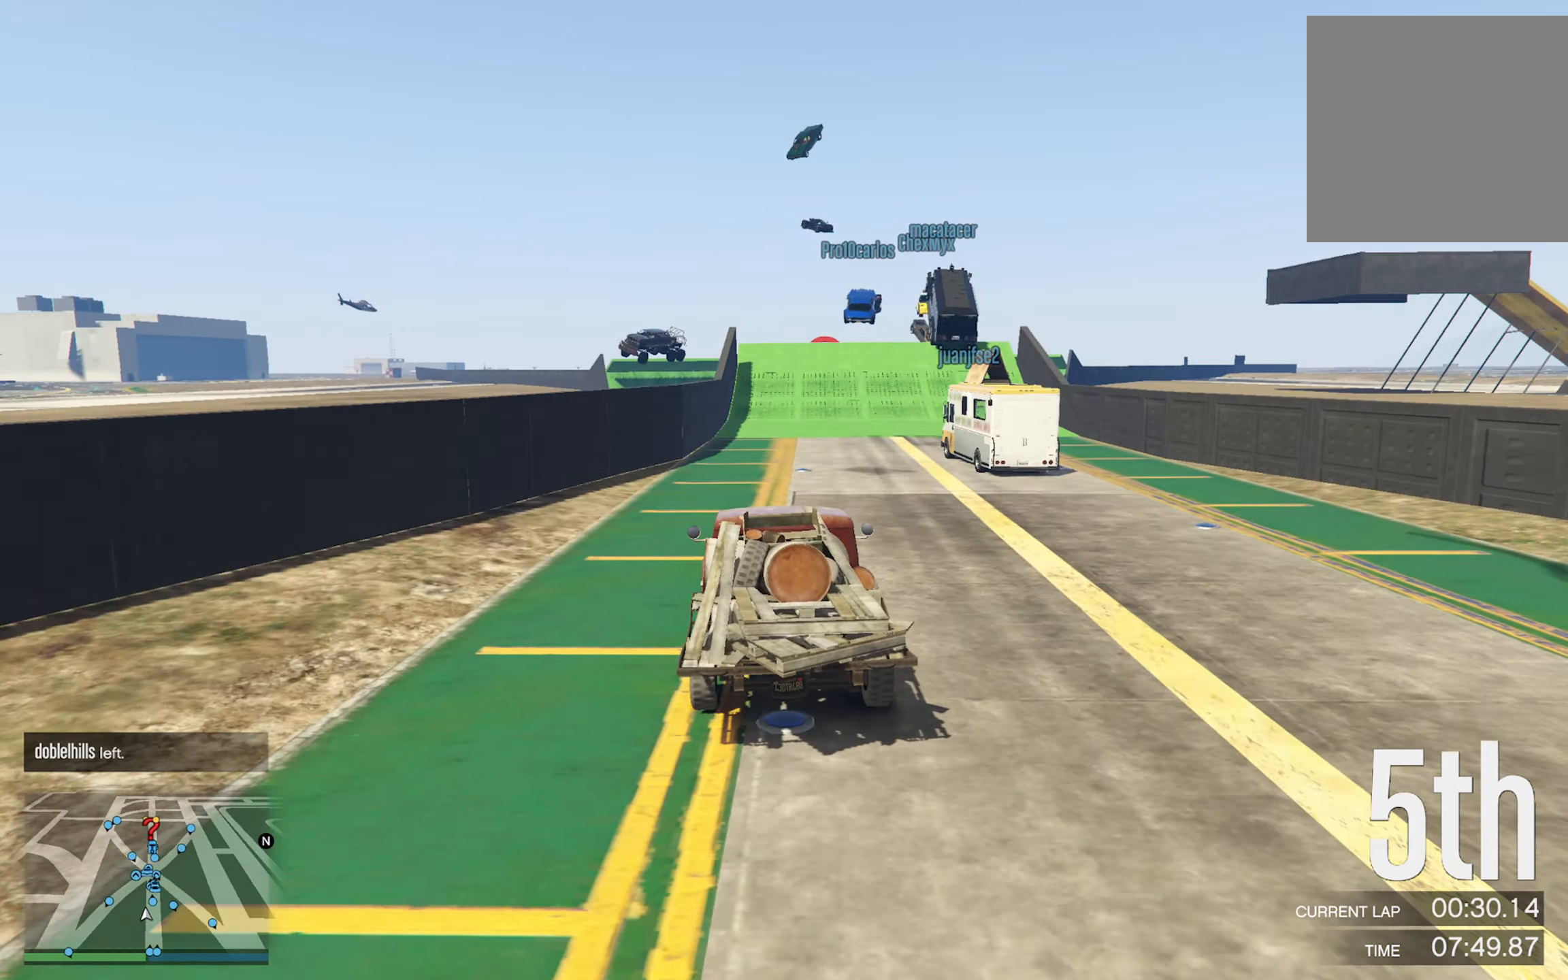
{"buttons": [], "left_stick": "down-right", "right_stick": "center", "events": [[133, "left_stick", "center"], [483, "left_stick", "down-right"]]}
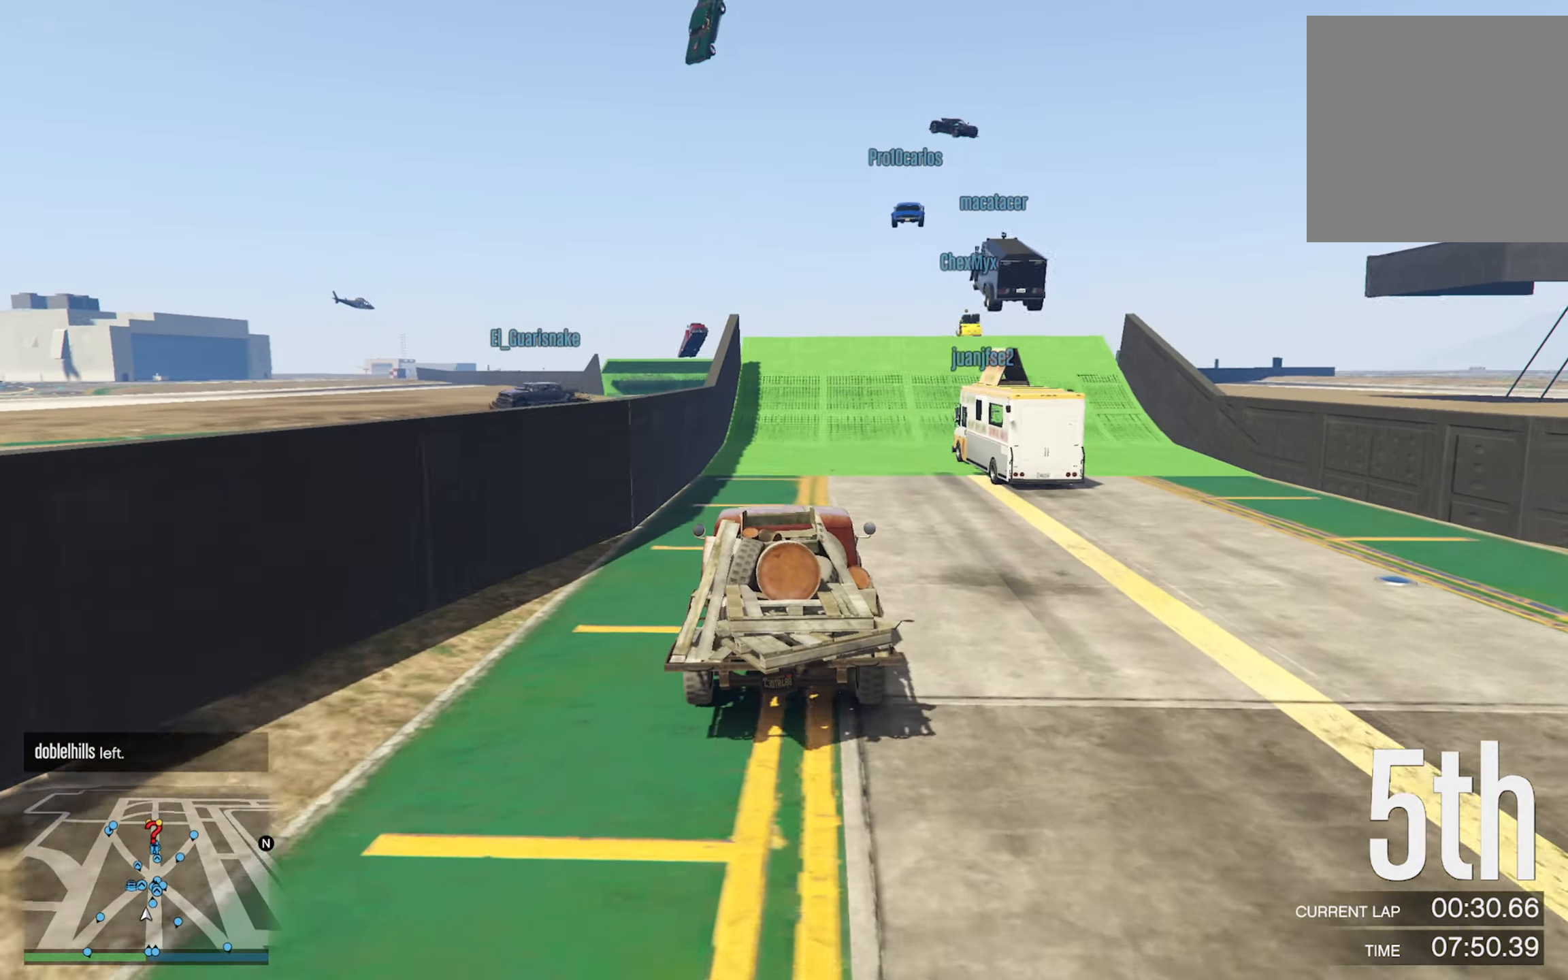
{"buttons": [], "left_stick": "down-right", "right_stick": "center", "events": [[66, "left_stick", "center"], [433, "left_stick", "down-right"]]}
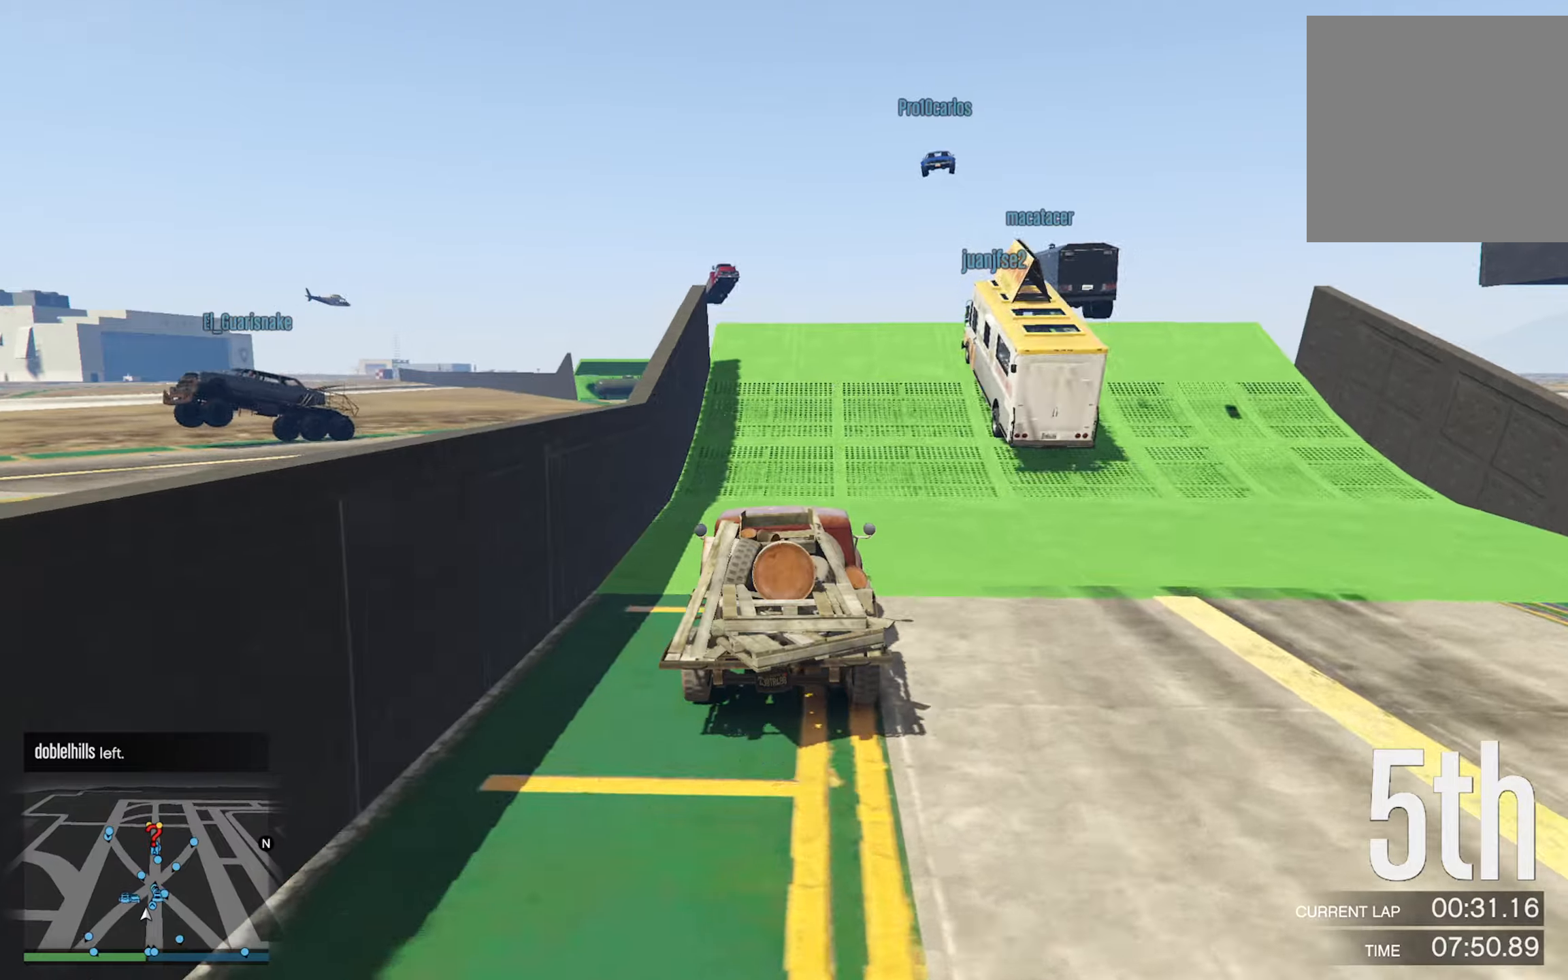
{"buttons": [], "left_stick": "center", "right_stick": "center", "events": [[50, "left_stick", "center"], [217, "left_stick", "right"], [333, "left_stick", "center"]]}
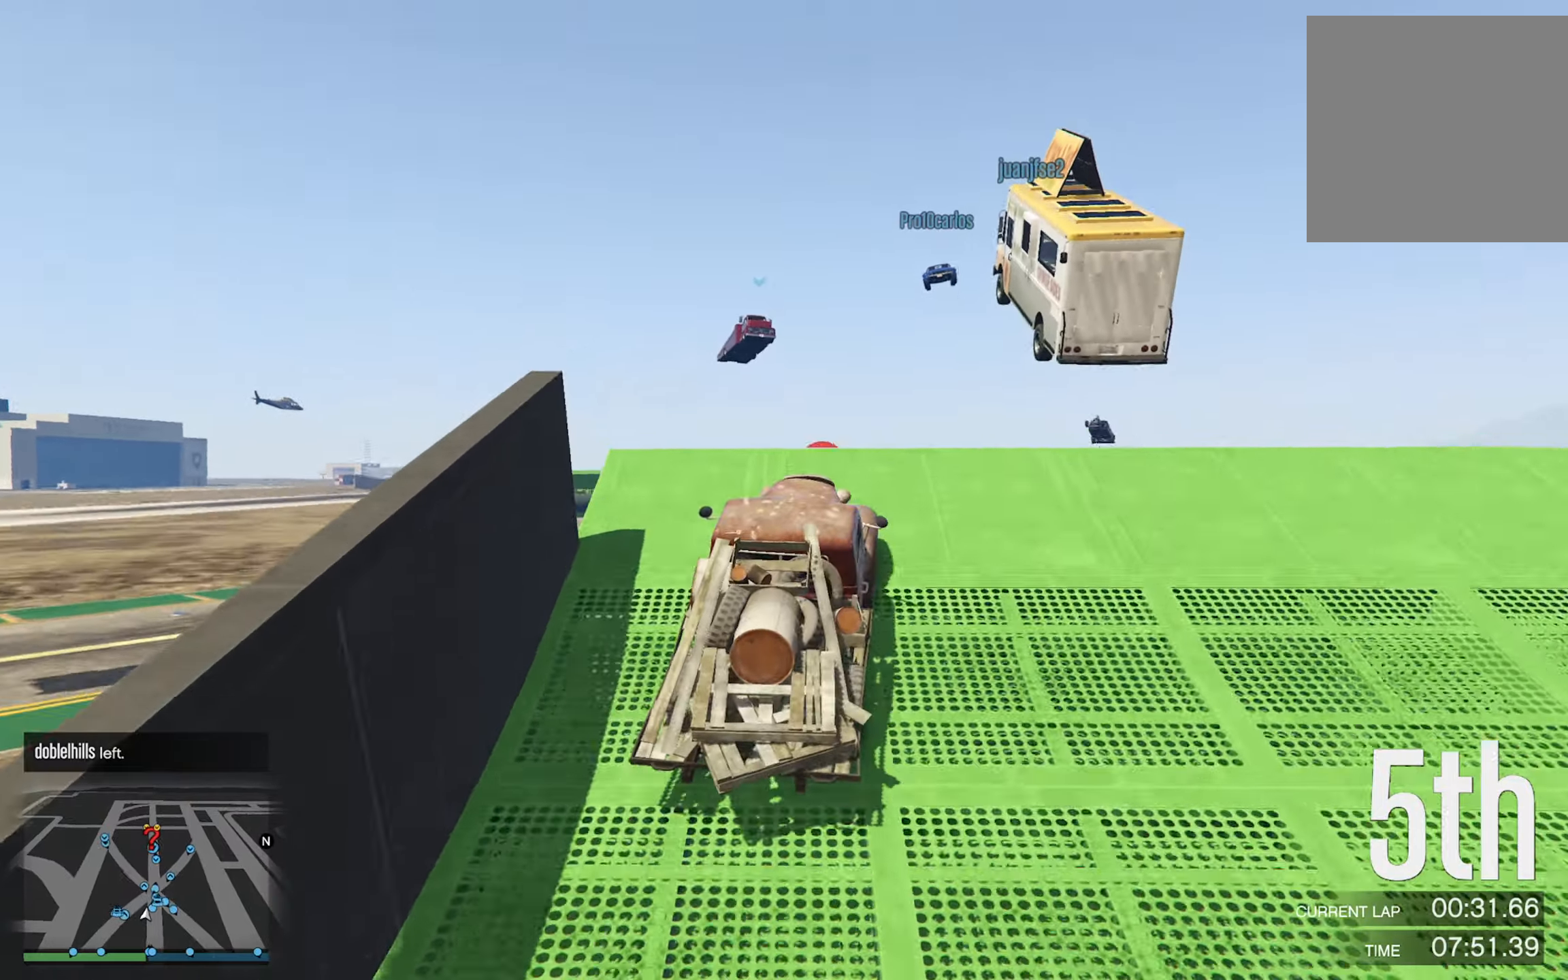
{"buttons": [], "left_stick": "center", "right_stick": "center", "events": [[200, "left_stick", "up-left"], [333, "left_stick", "center"]]}
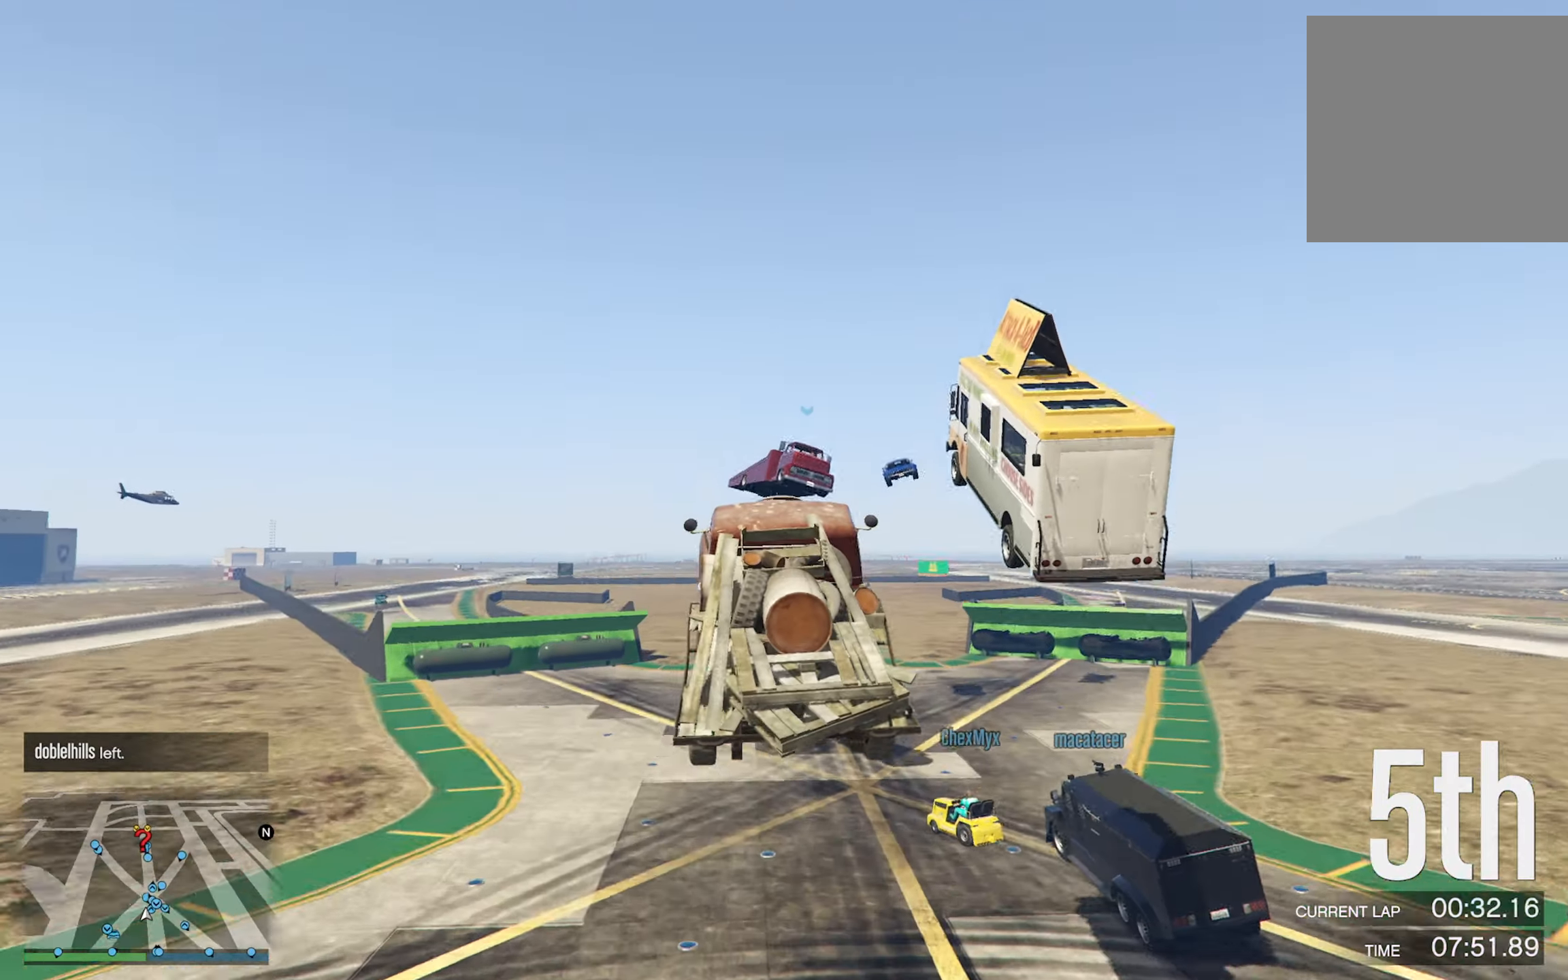
{"buttons": ["R2"], "left_stick": "center", "right_stick": "center", "events": [[333, "left_stick", "right"], [350, "R2", "down"], [467, "left_stick", "center"]]}
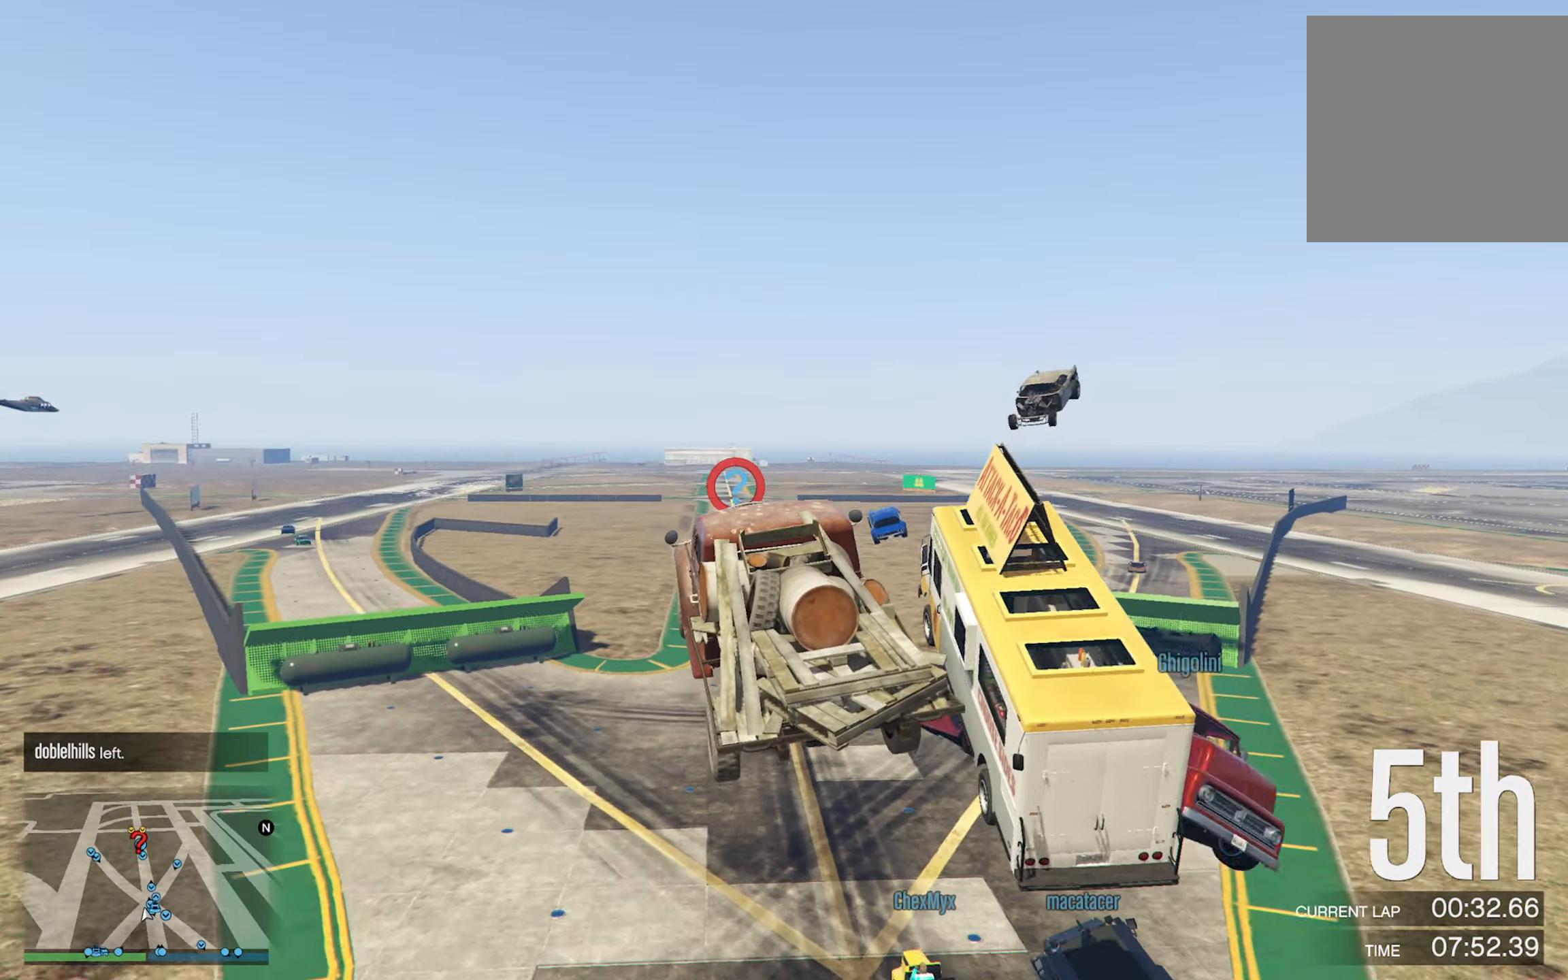
{"buttons": ["R2"], "left_stick": "center", "right_stick": "center", "events": []}
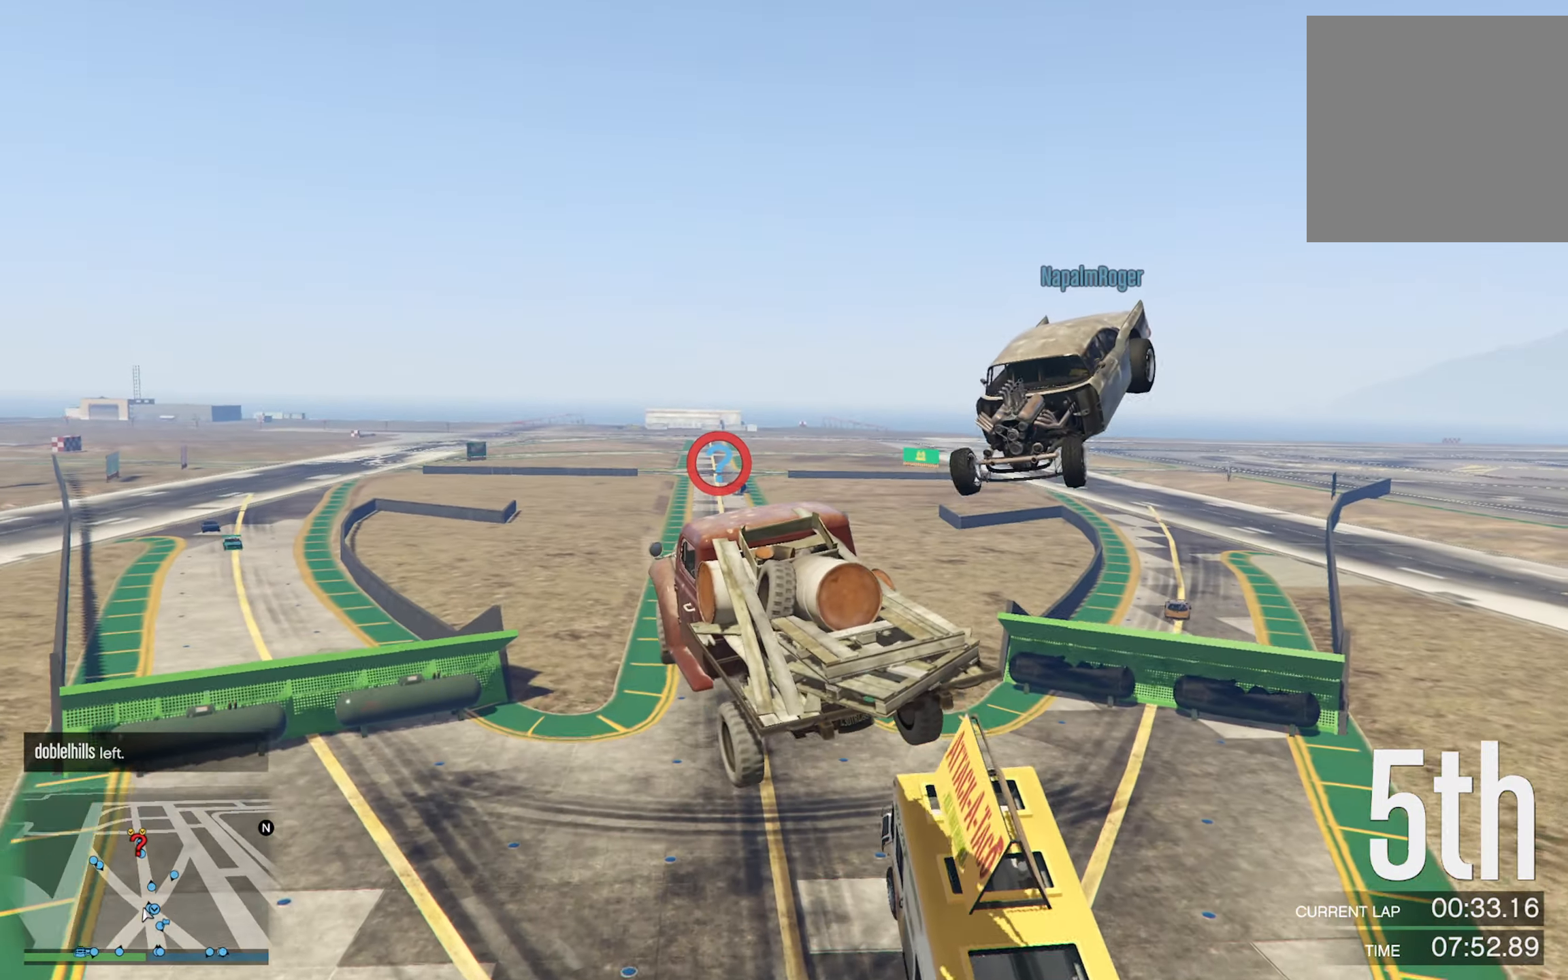
{"buttons": ["R2"], "left_stick": "center", "right_stick": "center", "events": [[50, "left_stick", "down-right"], [133, "R1", "down"], [133, "R2", "up"], [267, "R1", "up"], [267, "R2", "down"], [283, "left_stick", "center"]]}
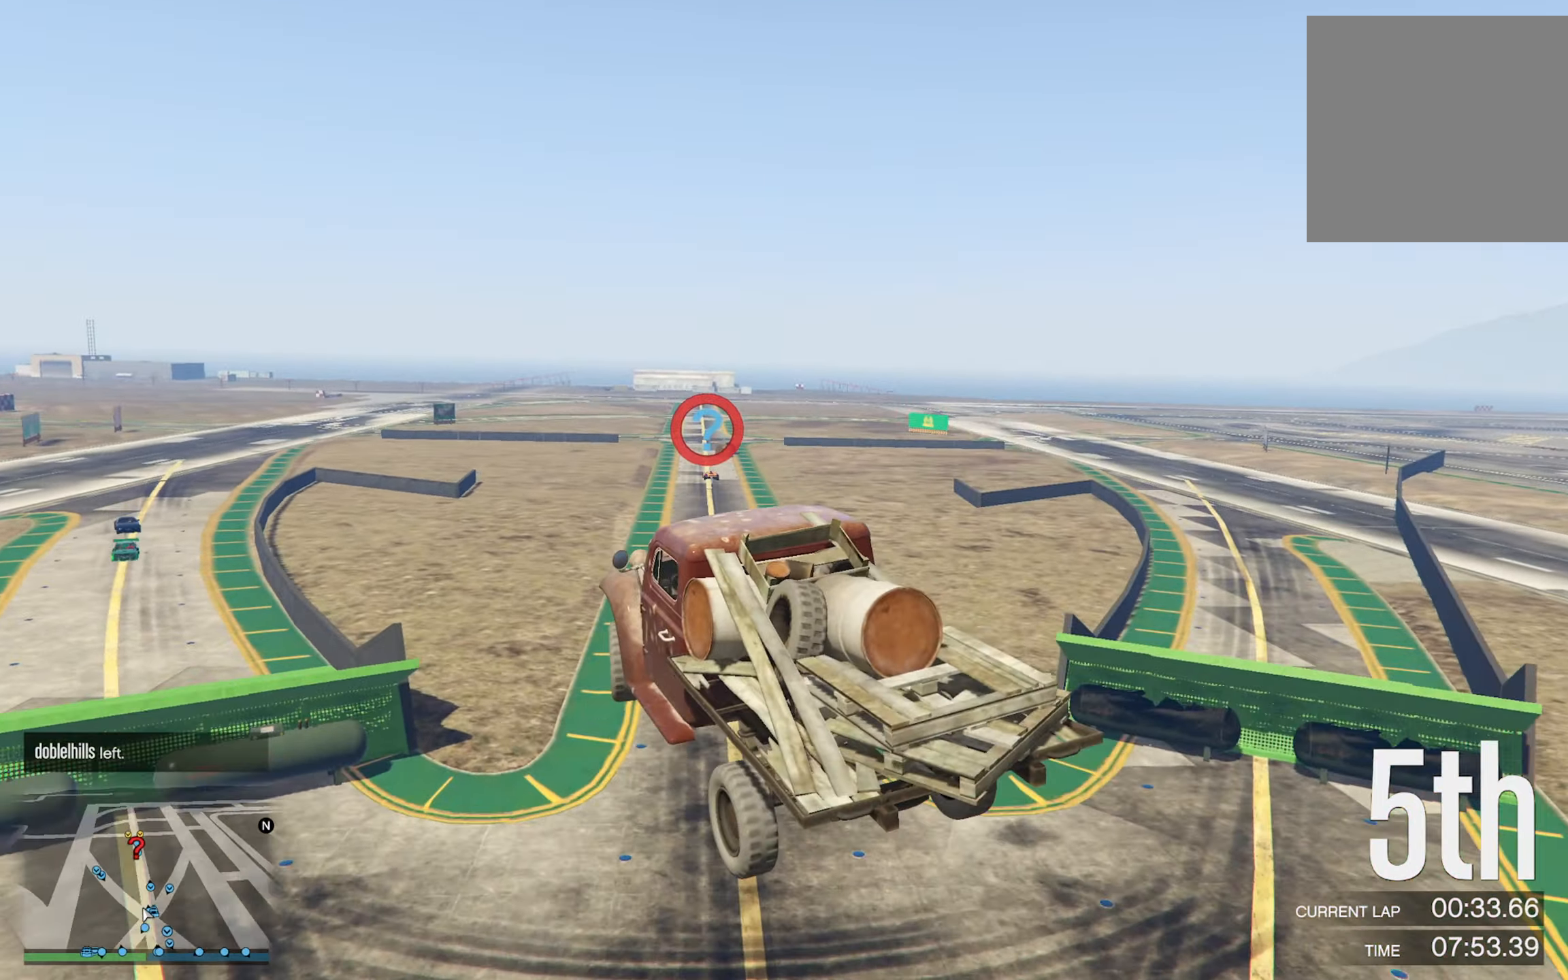
{"buttons": ["R1"], "left_stick": "right", "right_stick": "center", "events": [[317, "R1", "down"], [317, "R2", "up"], [317, "left_stick", "right"]]}
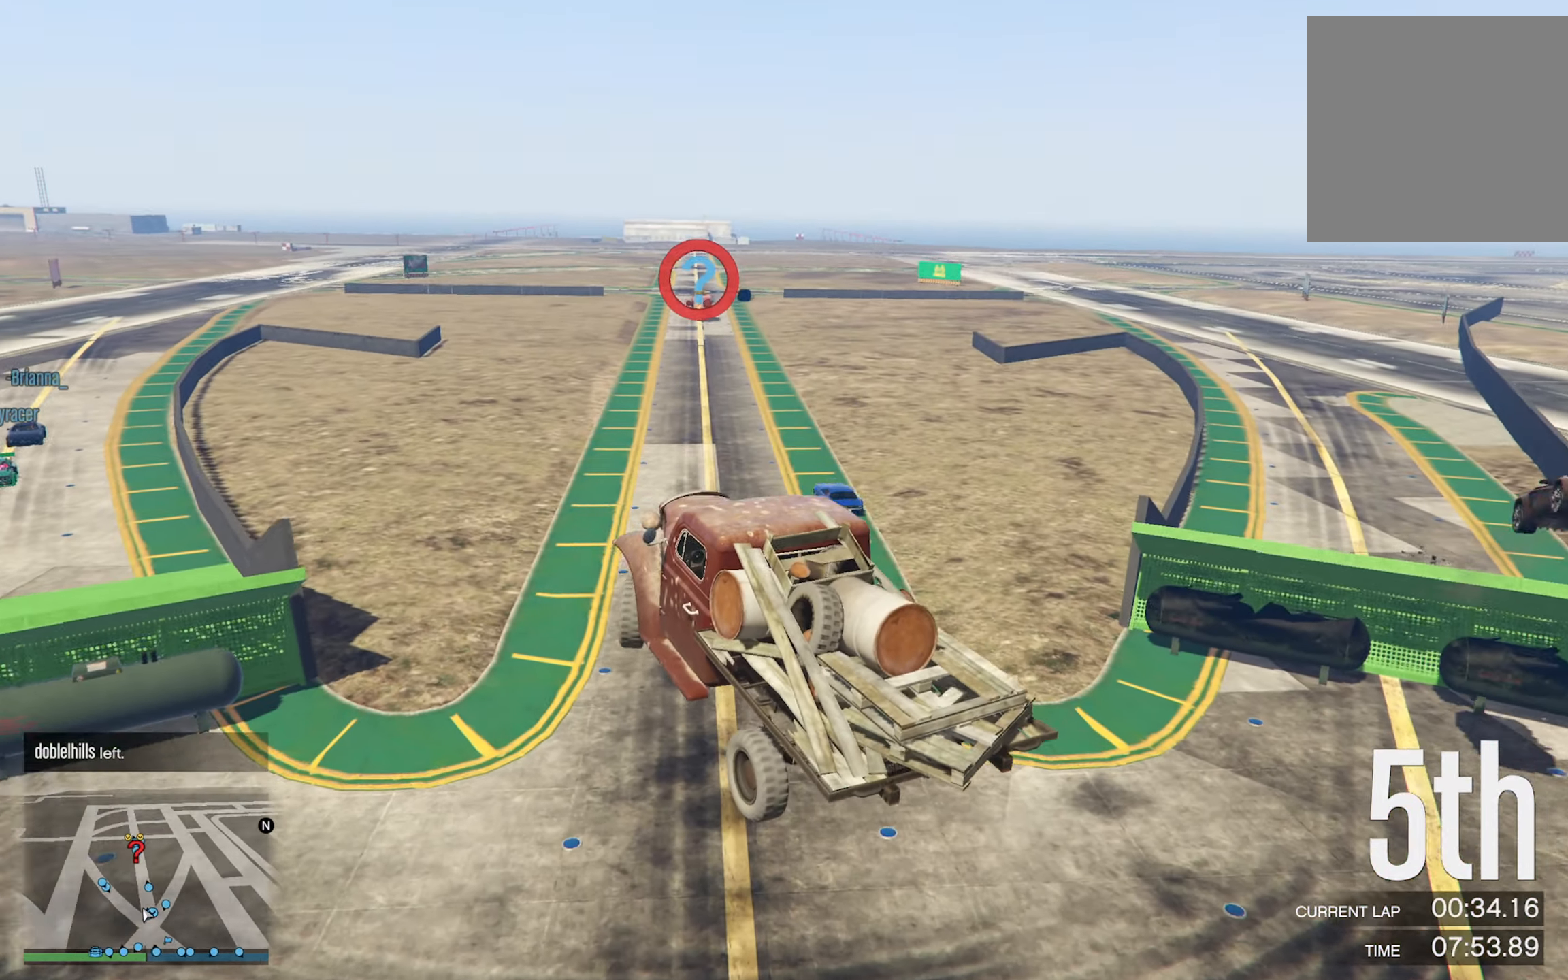
{"buttons": ["R2"], "left_stick": "up-left", "right_stick": "center", "events": [[267, "R1", "up"], [267, "R2", "down"], [283, "left_stick", "center"], [433, "left_stick", "up-left"]]}
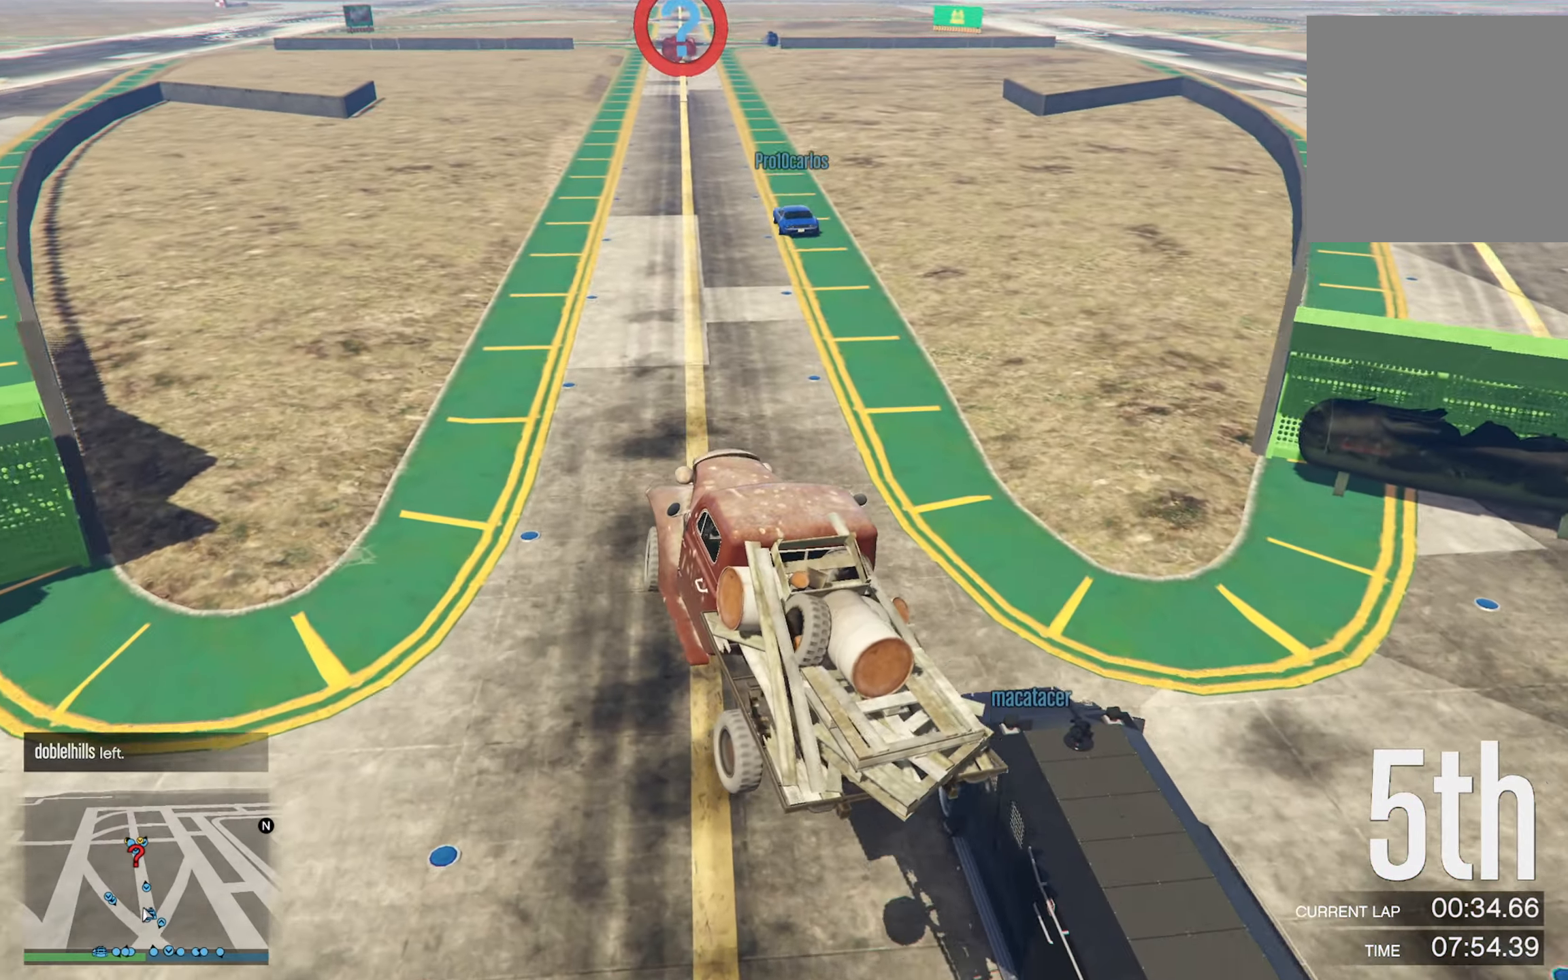
{"buttons": ["R2"], "left_stick": "left", "right_stick": "center", "events": [[183, "left_stick", "center"], [217, "R2", "up"], [283, "left_stick", "left"], [300, "R2", "down"], [450, "left_stick", "center"], [500, "left_stick", "left"]]}
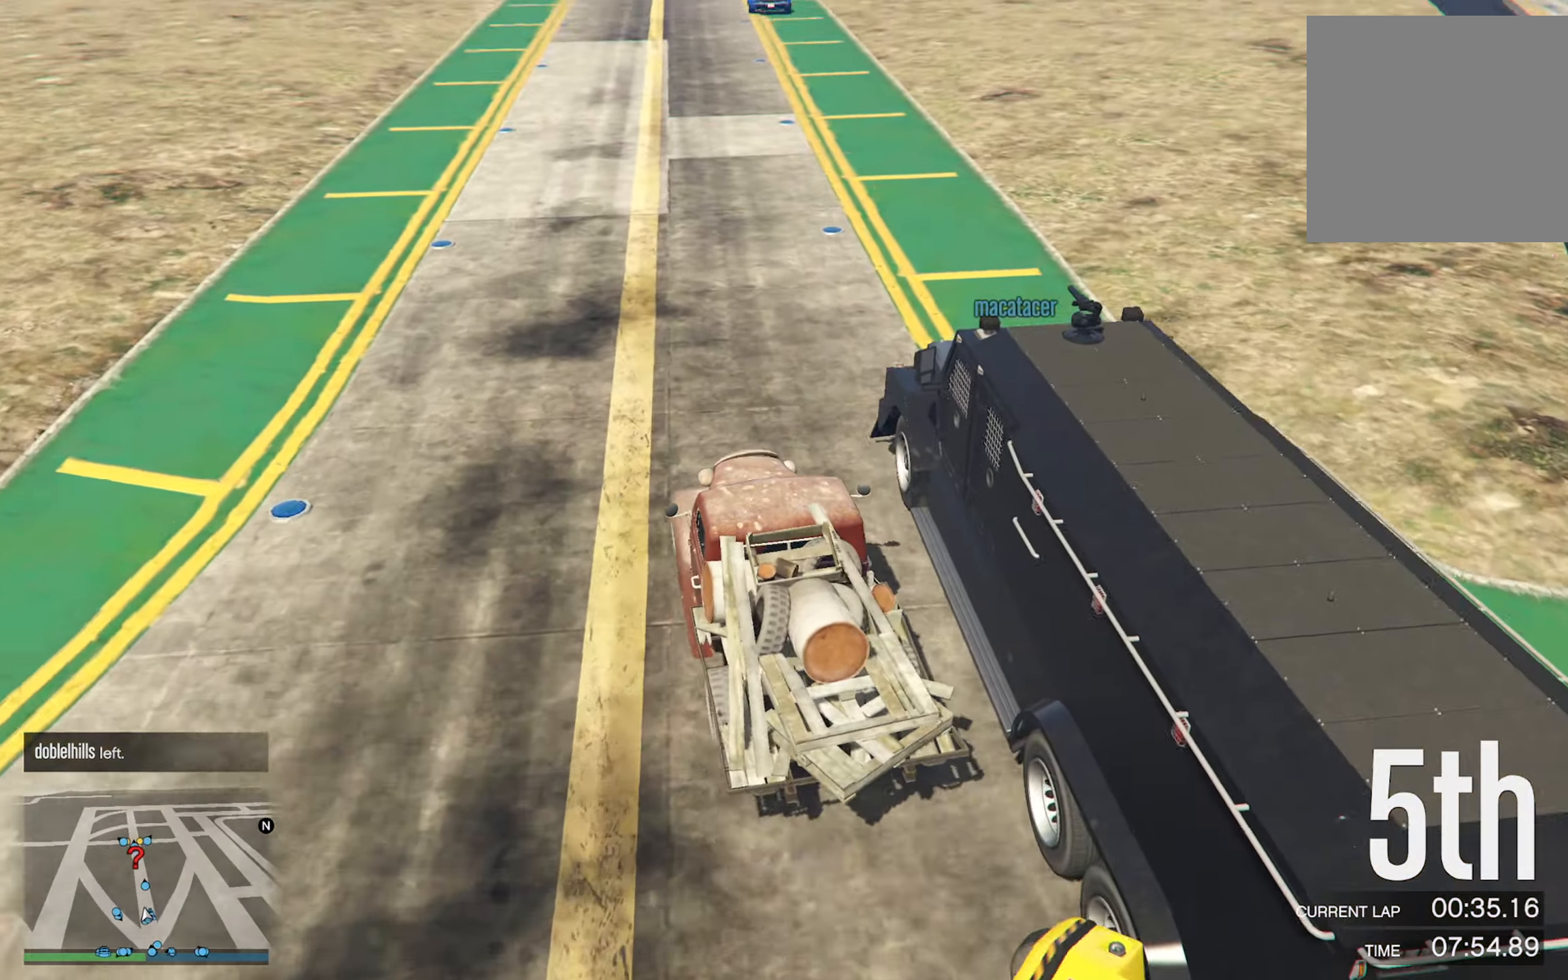
{"buttons": [], "left_stick": "center", "right_stick": "center", "events": [[117, "left_stick", "center"], [150, "R2", "up"]]}
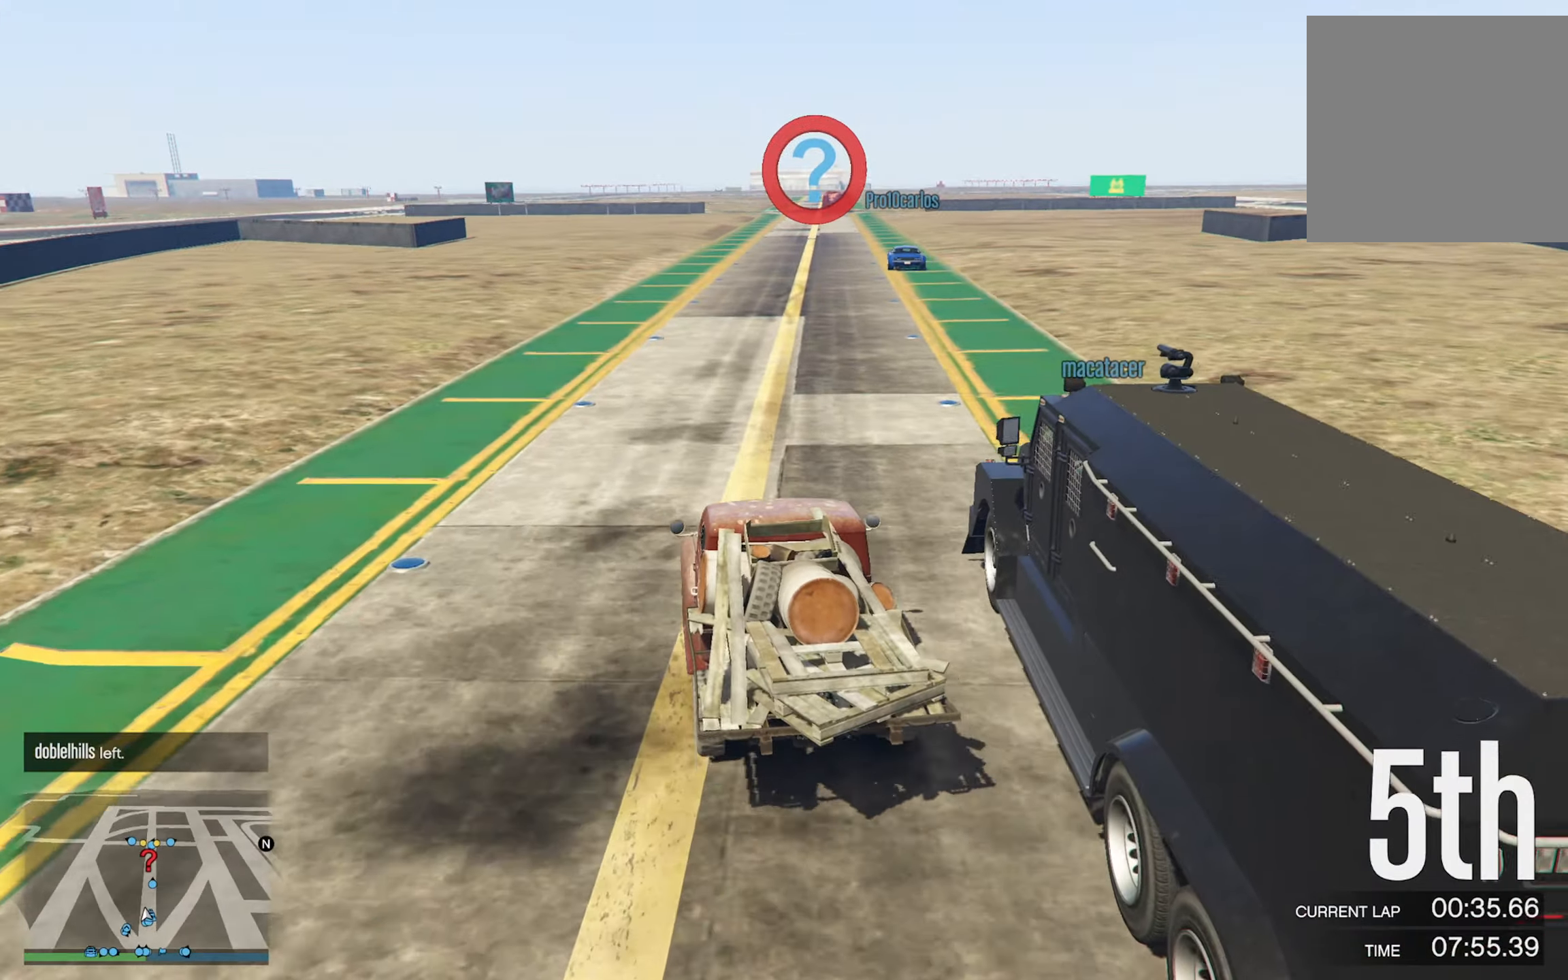
{"buttons": [], "left_stick": "center", "right_stick": "center", "events": [[267, "left_stick", "down-right"], [450, "left_stick", "center"]]}
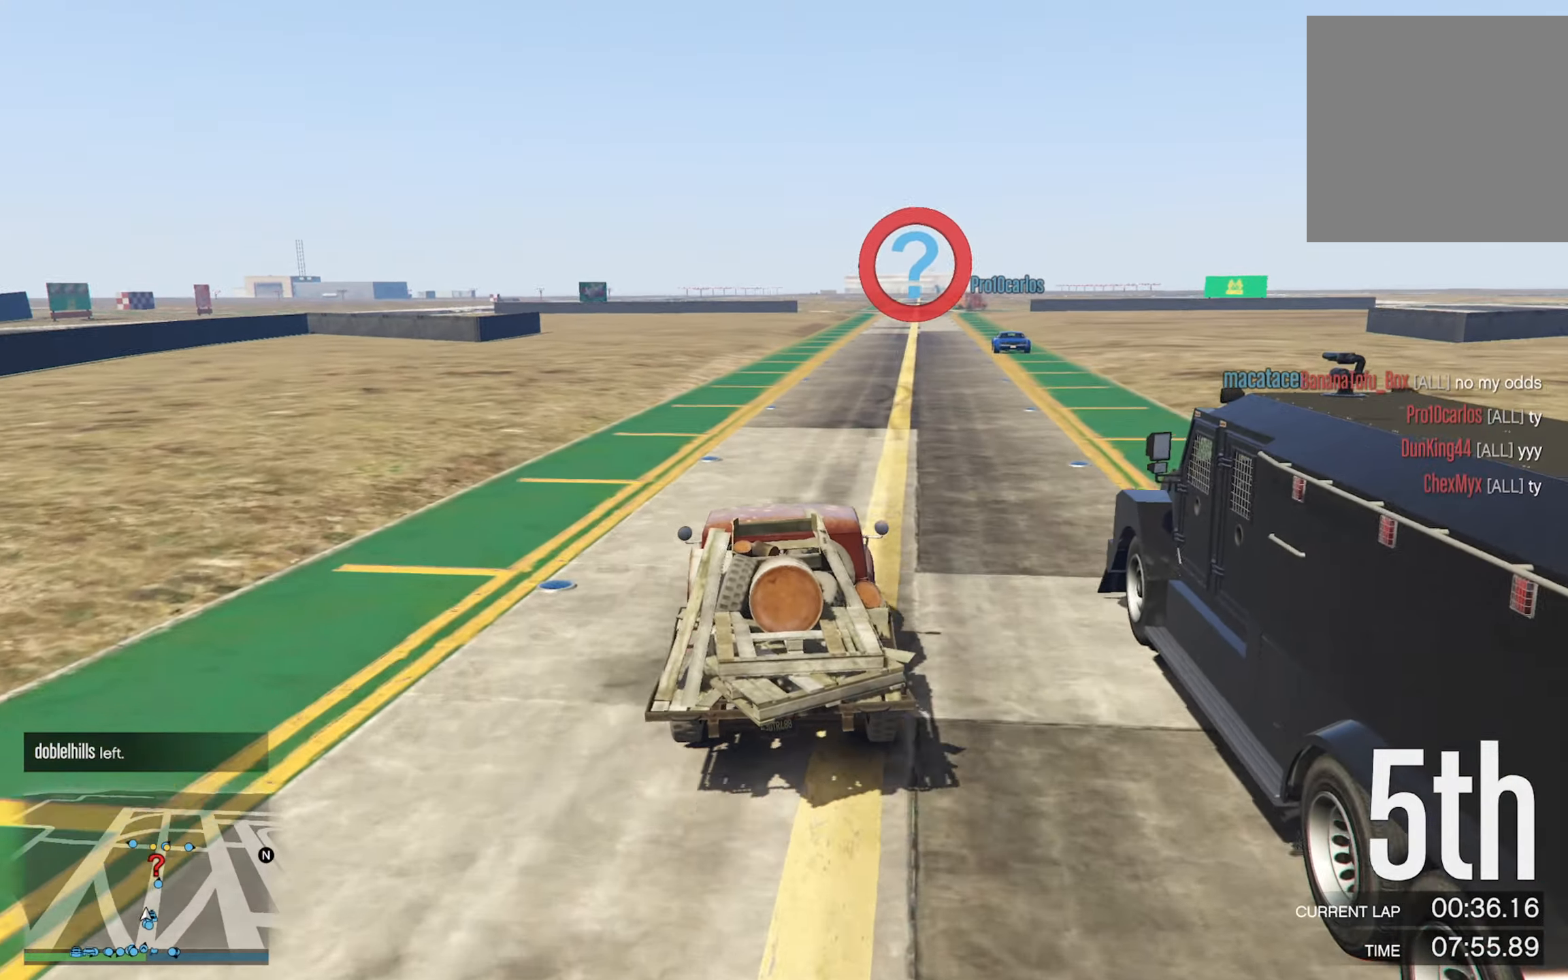
{"buttons": [], "left_stick": "center", "right_stick": "center", "events": [[350, "left_stick", "down-right"], [434, "left_stick", "center"]]}
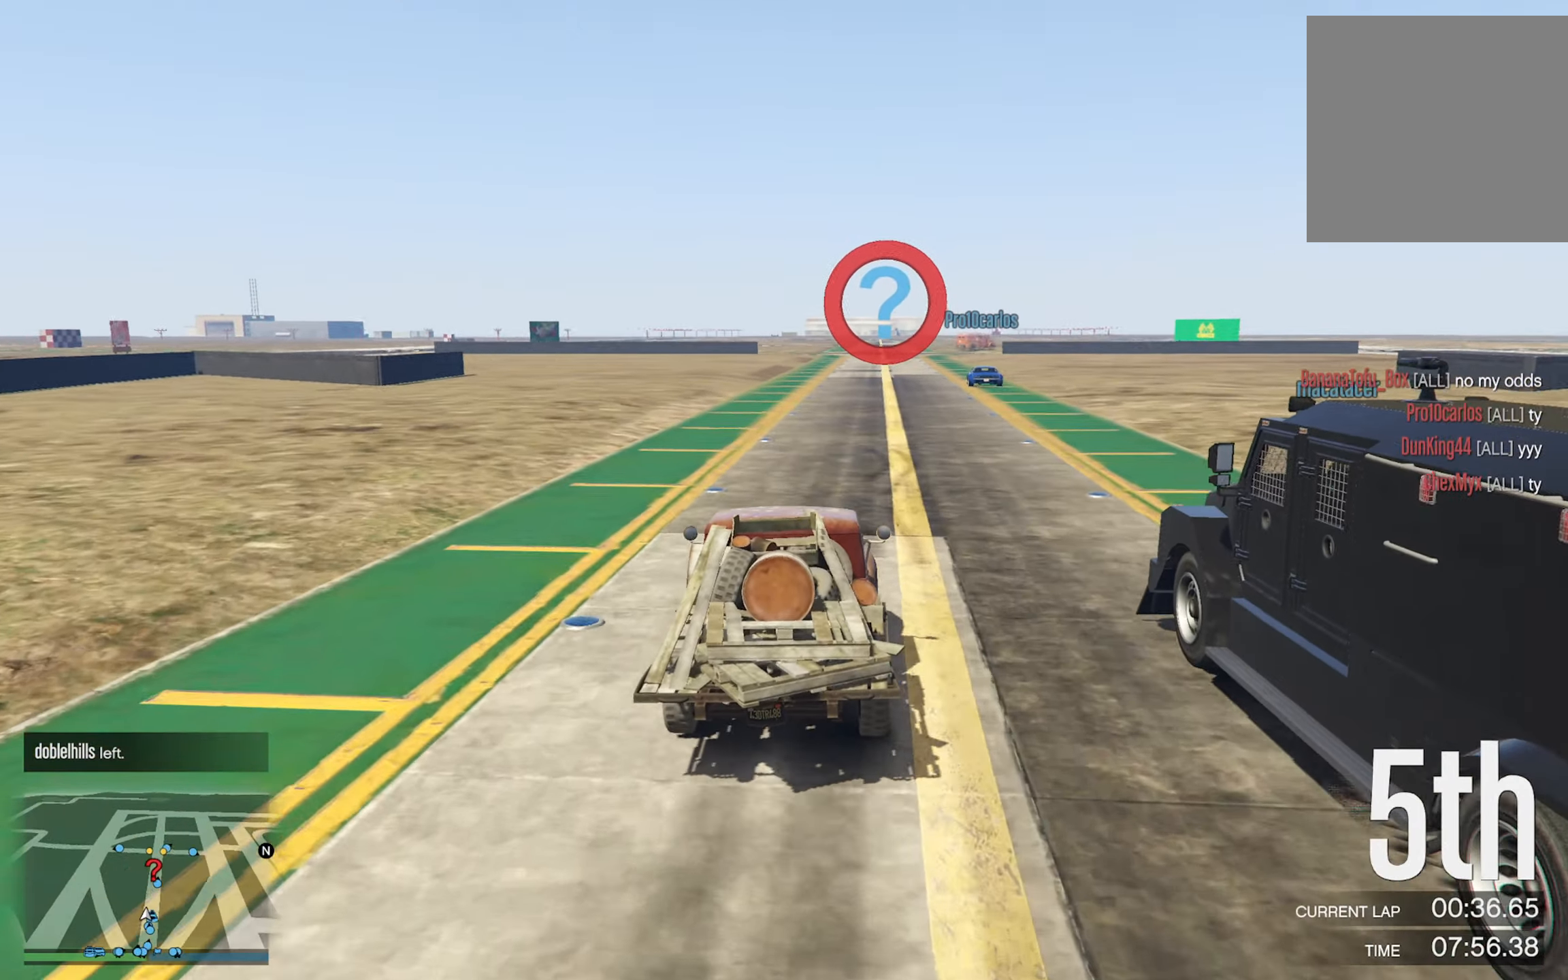
{"buttons": [], "left_stick": "center", "right_stick": "center", "events": []}
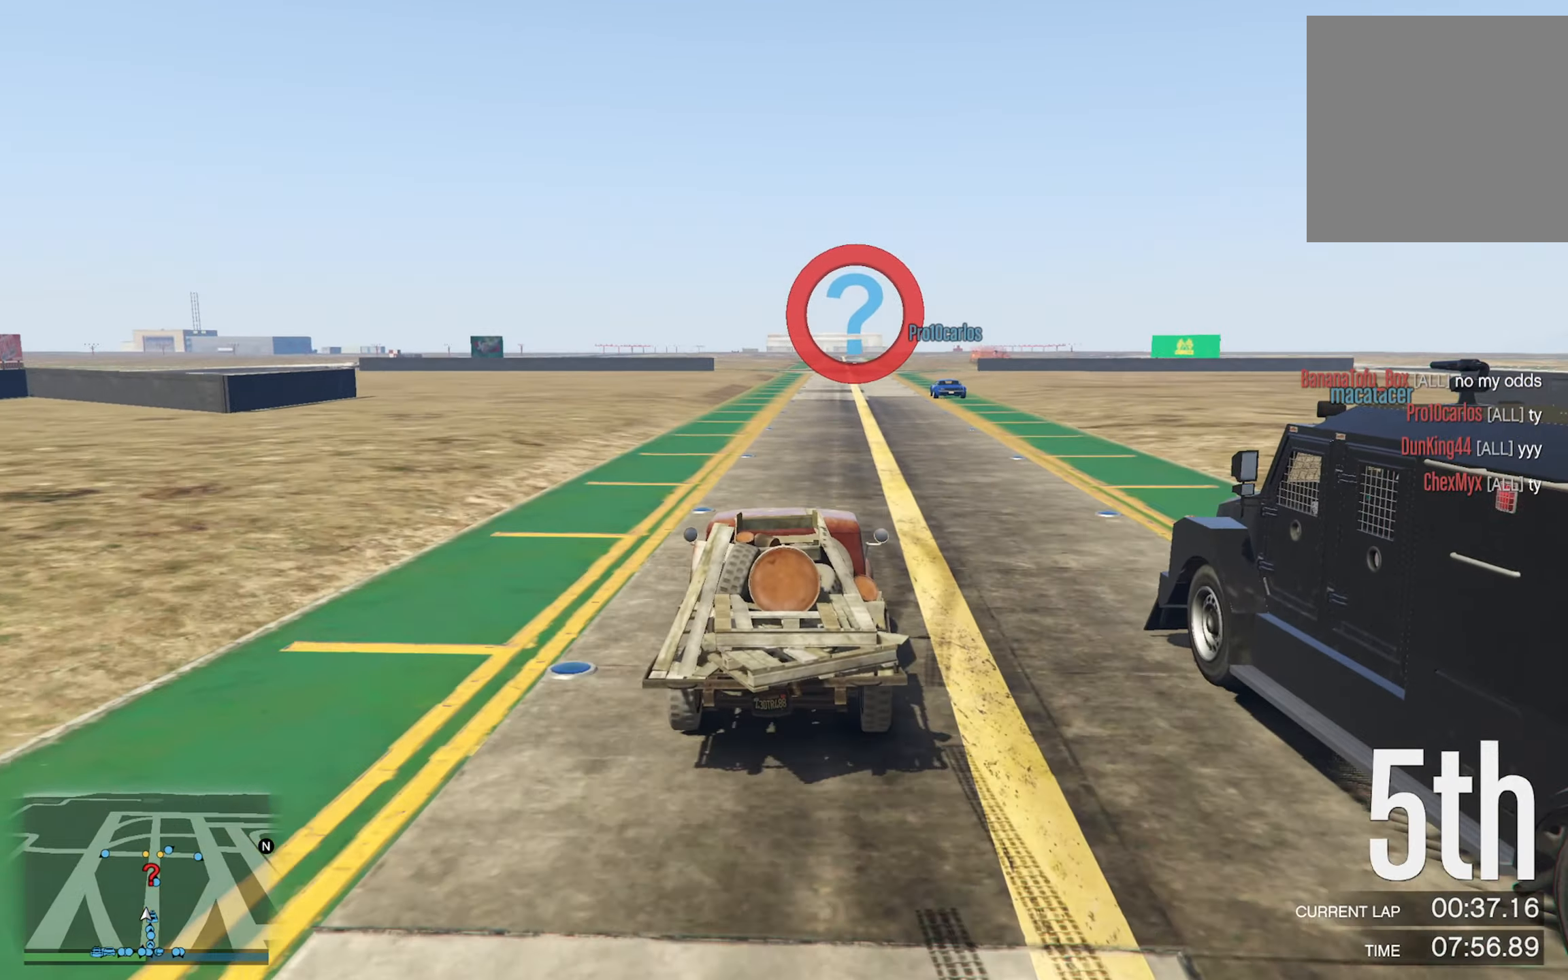
{"buttons": [], "left_stick": "center", "right_stick": "center", "events": [[350, "left_stick", "down-right"], [450, "left_stick", "center"]]}
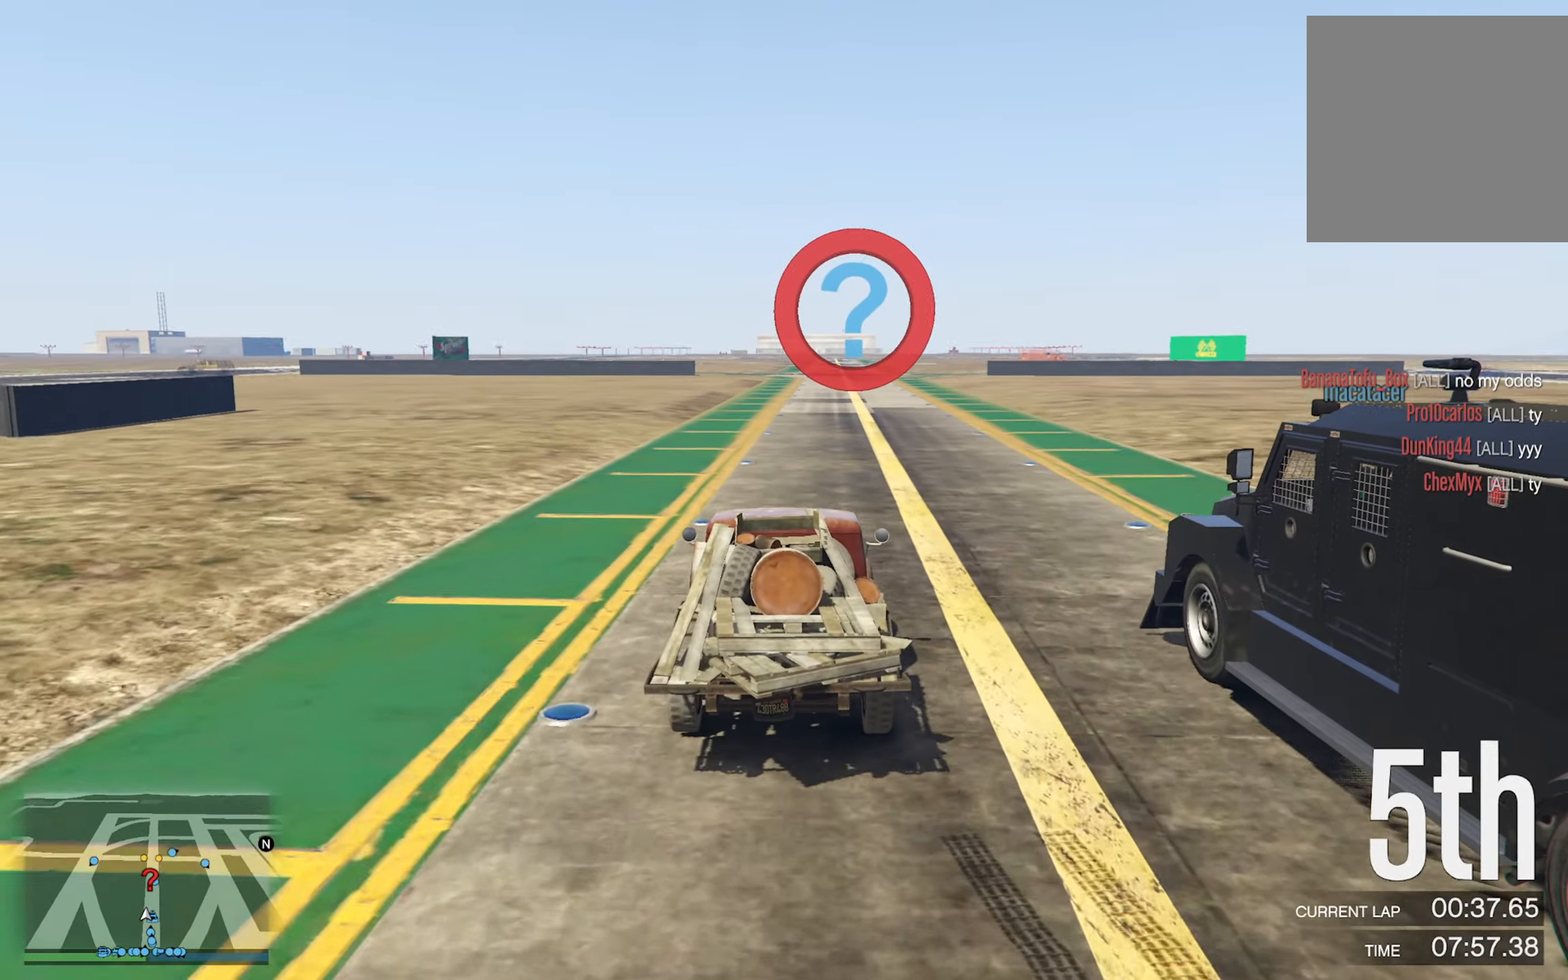
{"buttons": [], "left_stick": "center", "right_stick": "center", "events": [[300, "left_stick", "down-right"], [400, "left_stick", "center"]]}
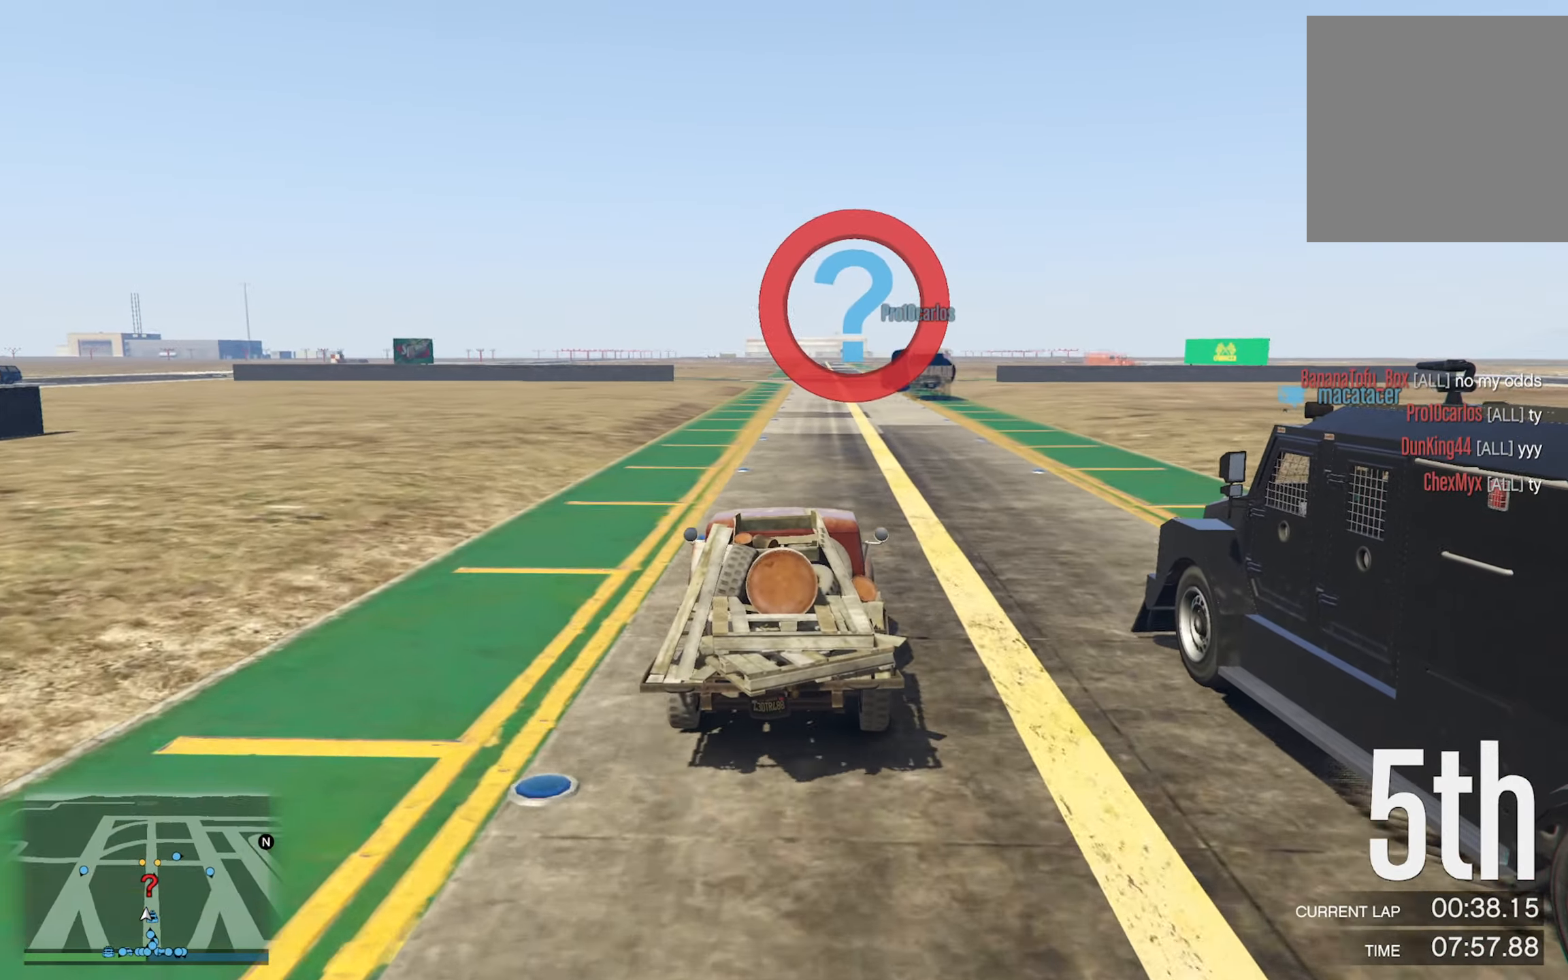
{"buttons": [], "left_stick": "center", "right_stick": "center", "events": [[250, "left_stick", "left"], [384, "left_stick", "center"]]}
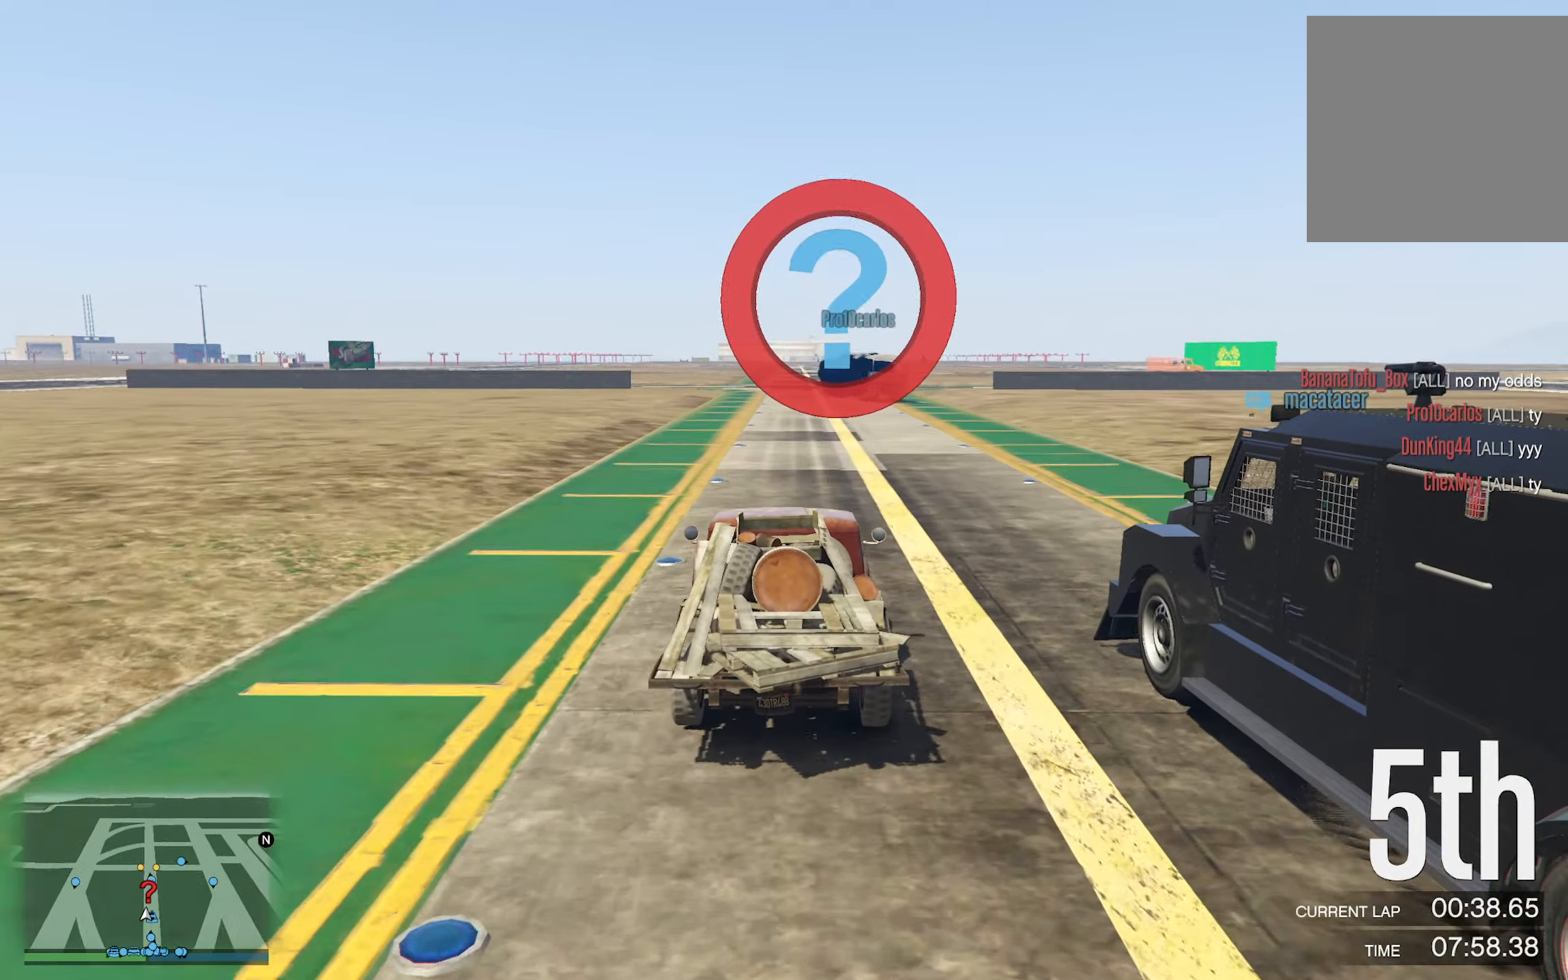
{"buttons": [], "left_stick": "center", "right_stick": "center", "events": []}
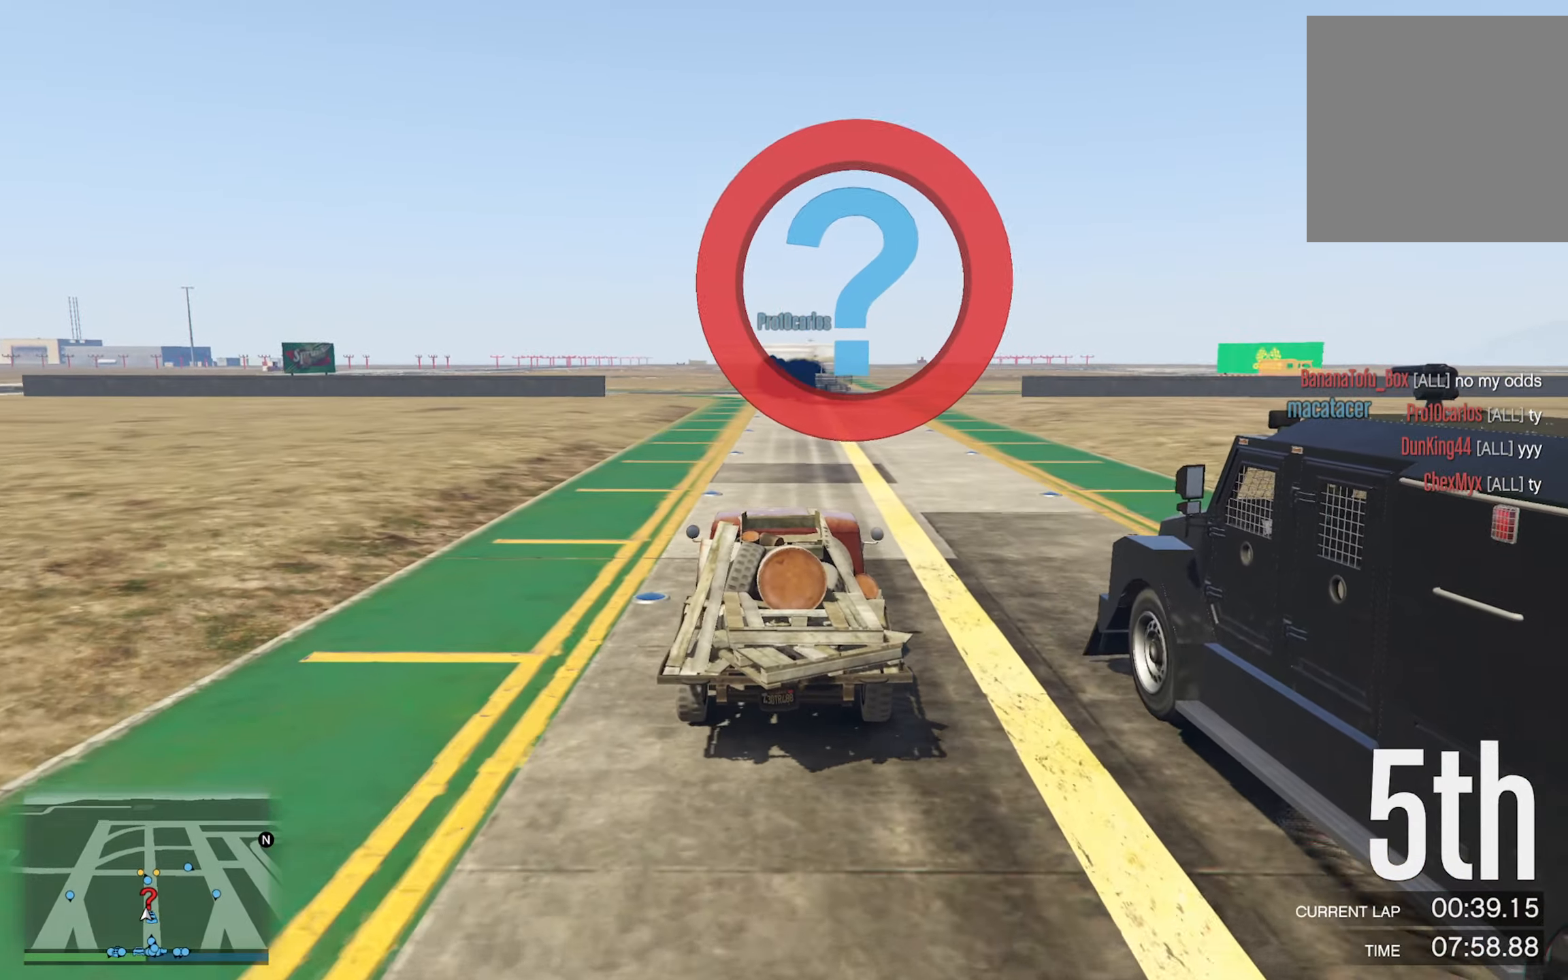
{"buttons": [], "left_stick": "center", "right_stick": "center", "events": [[34, "left_stick", "left"], [150, "left_stick", "center"]]}
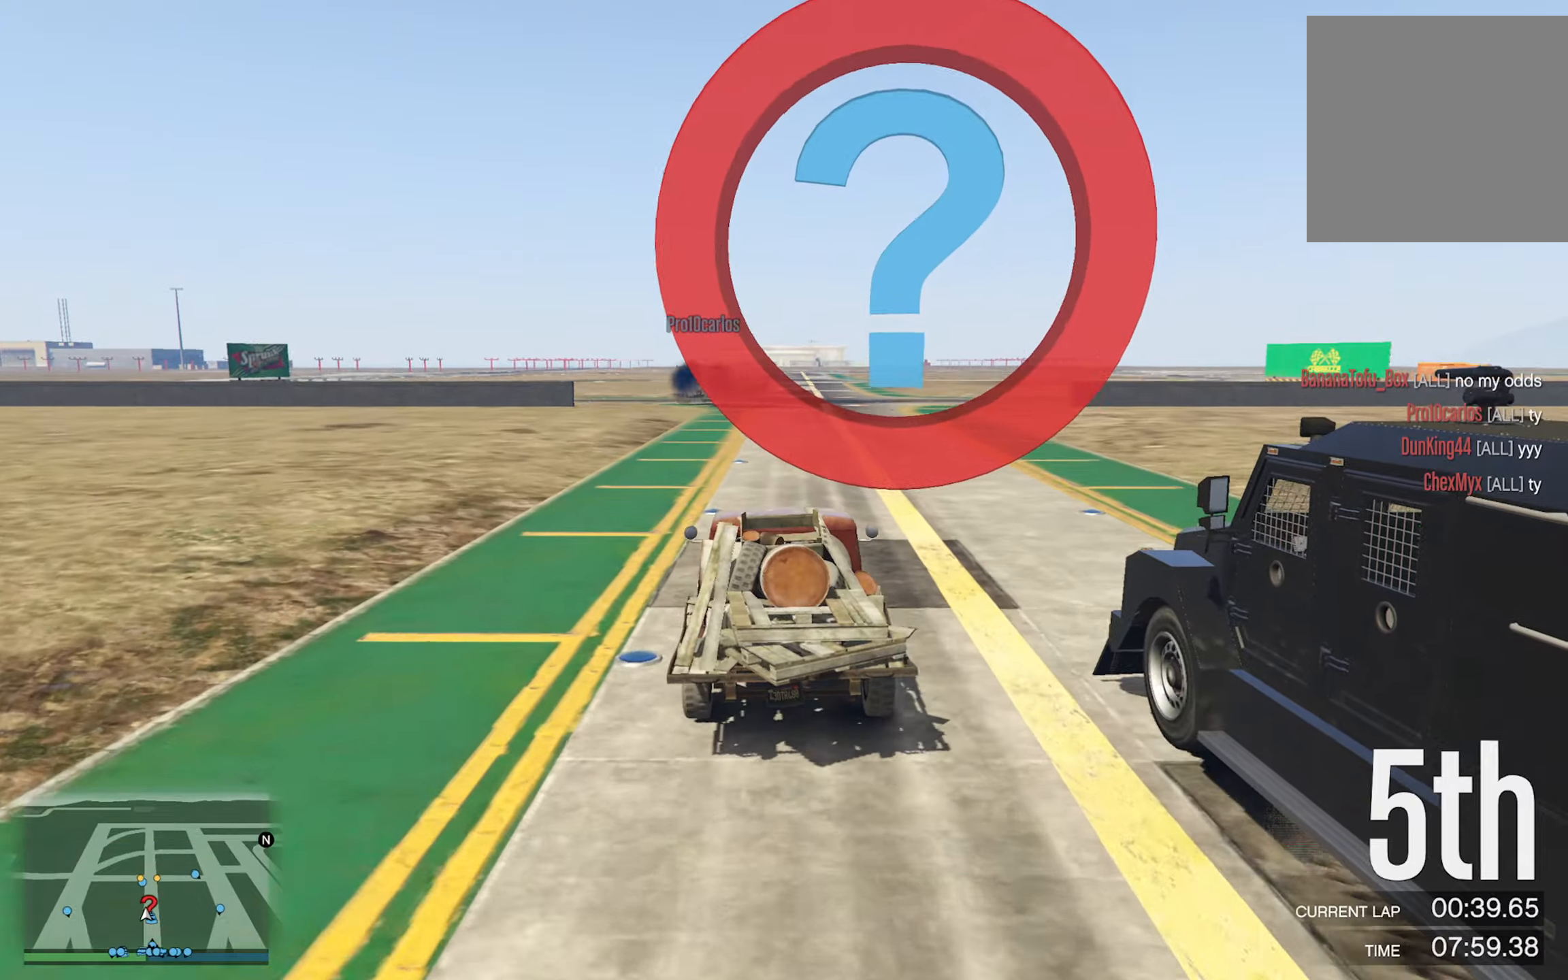
{"buttons": [], "left_stick": "right", "right_stick": "center", "events": [[500, "left_stick", "right"]]}
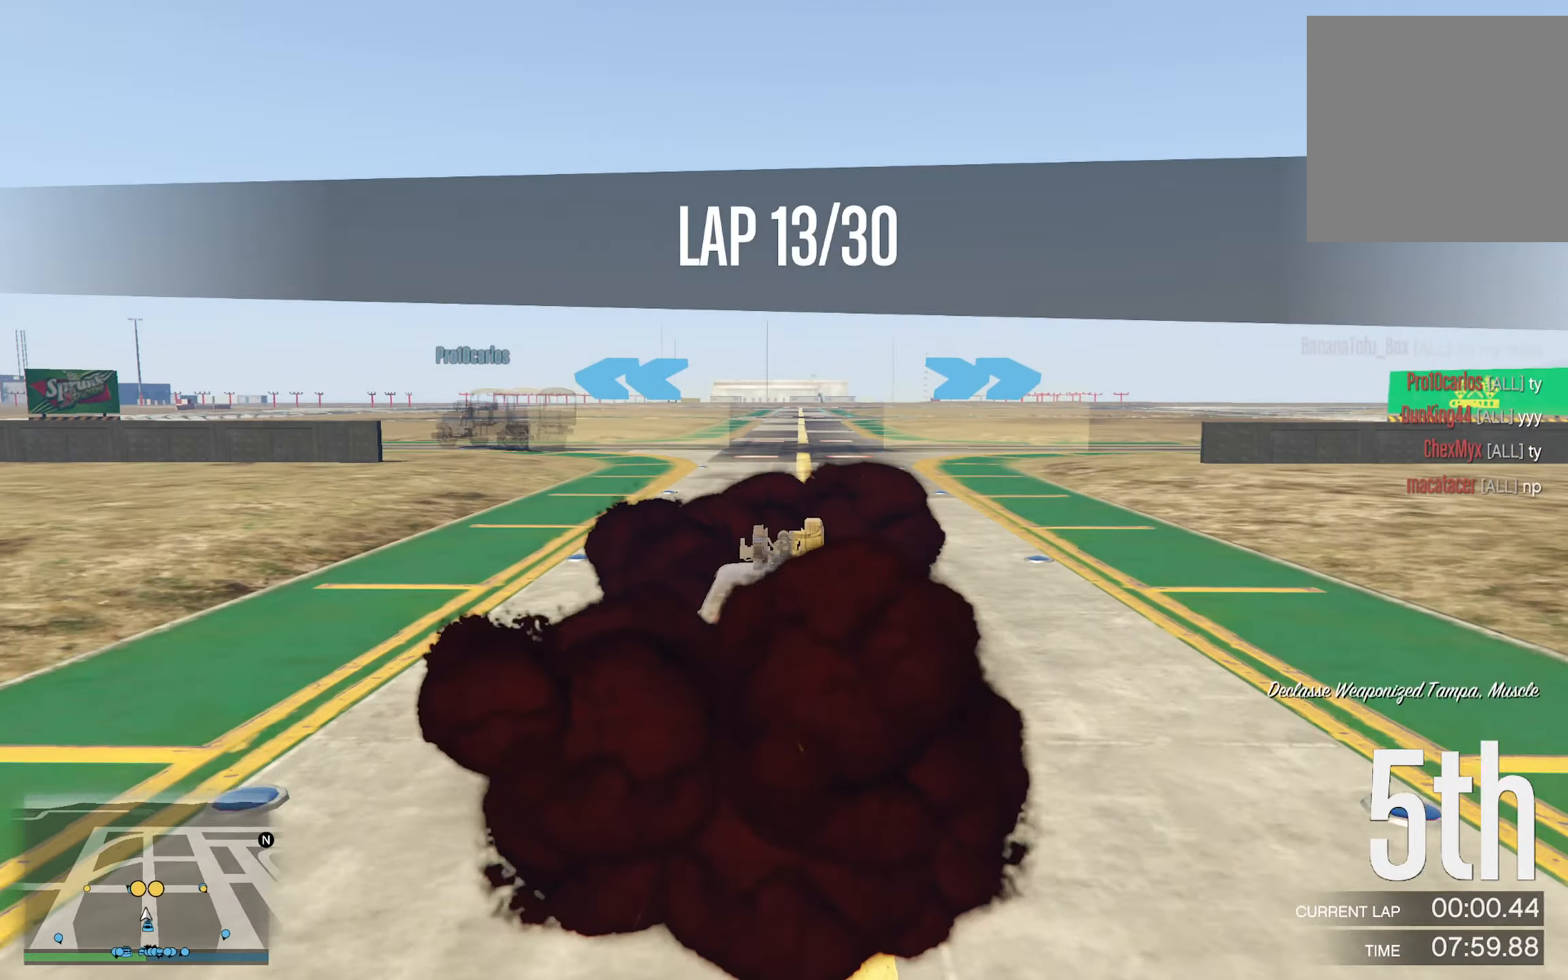
{"buttons": ["R2"], "left_stick": "right", "right_stick": "center", "events": [[233, "left_stick", "center"], [383, "left_stick", "right"], [500, "R2", "down"]]}
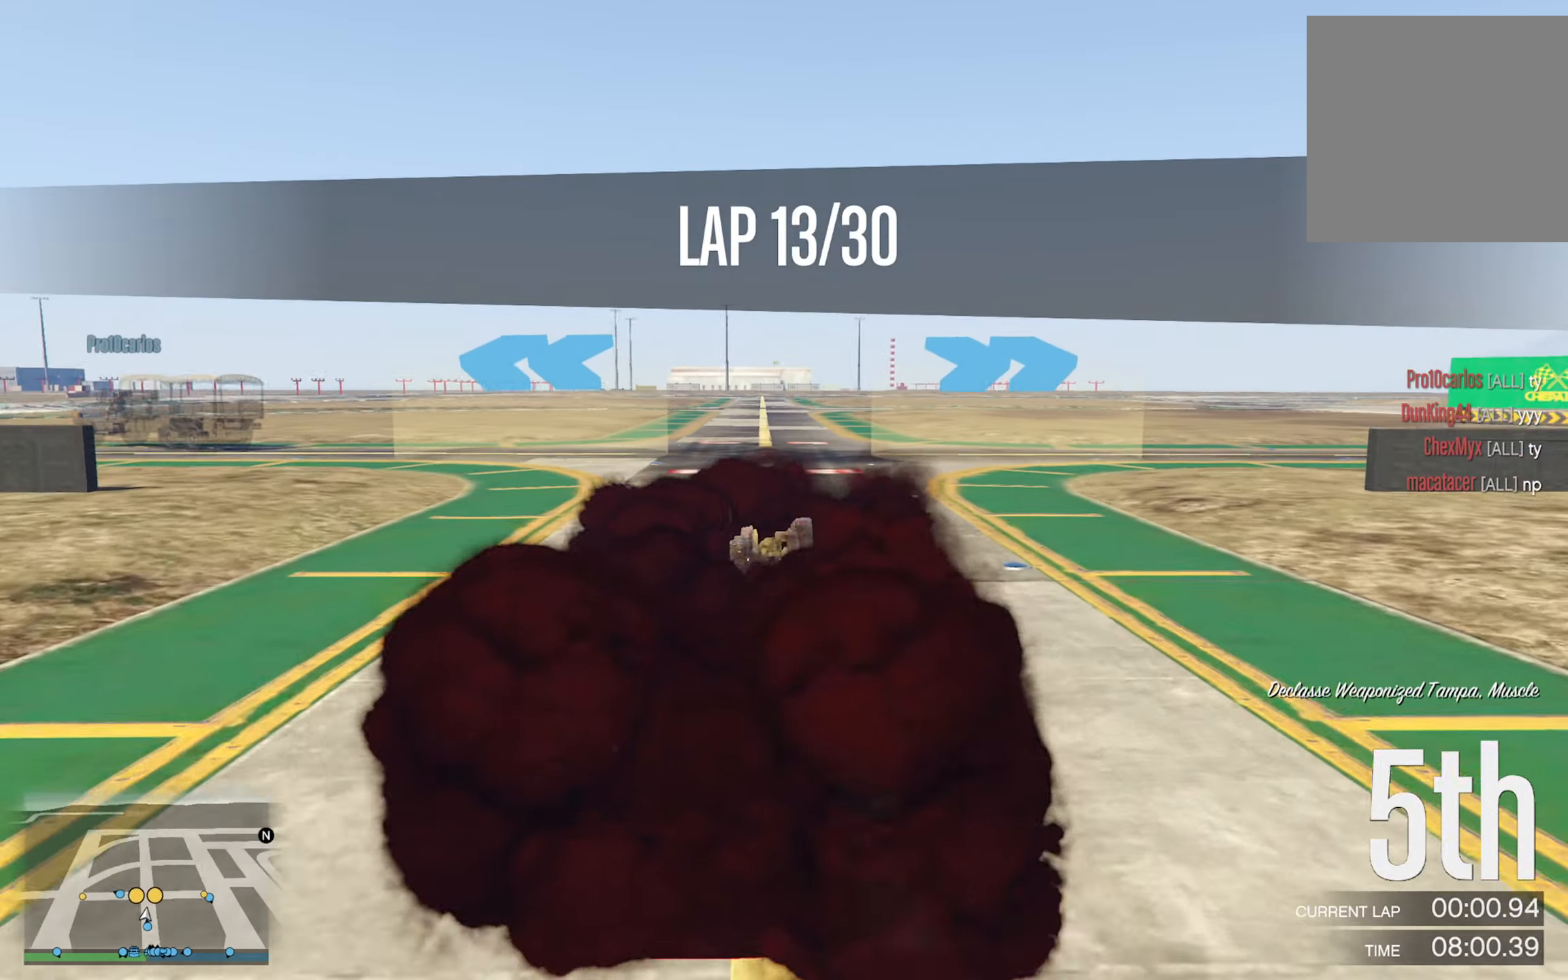
{"buttons": ["R2"], "left_stick": "center", "right_stick": "center", "events": [[100, "left_stick", "center"], [200, "left_stick", "right"], [416, "left_stick", "center"]]}